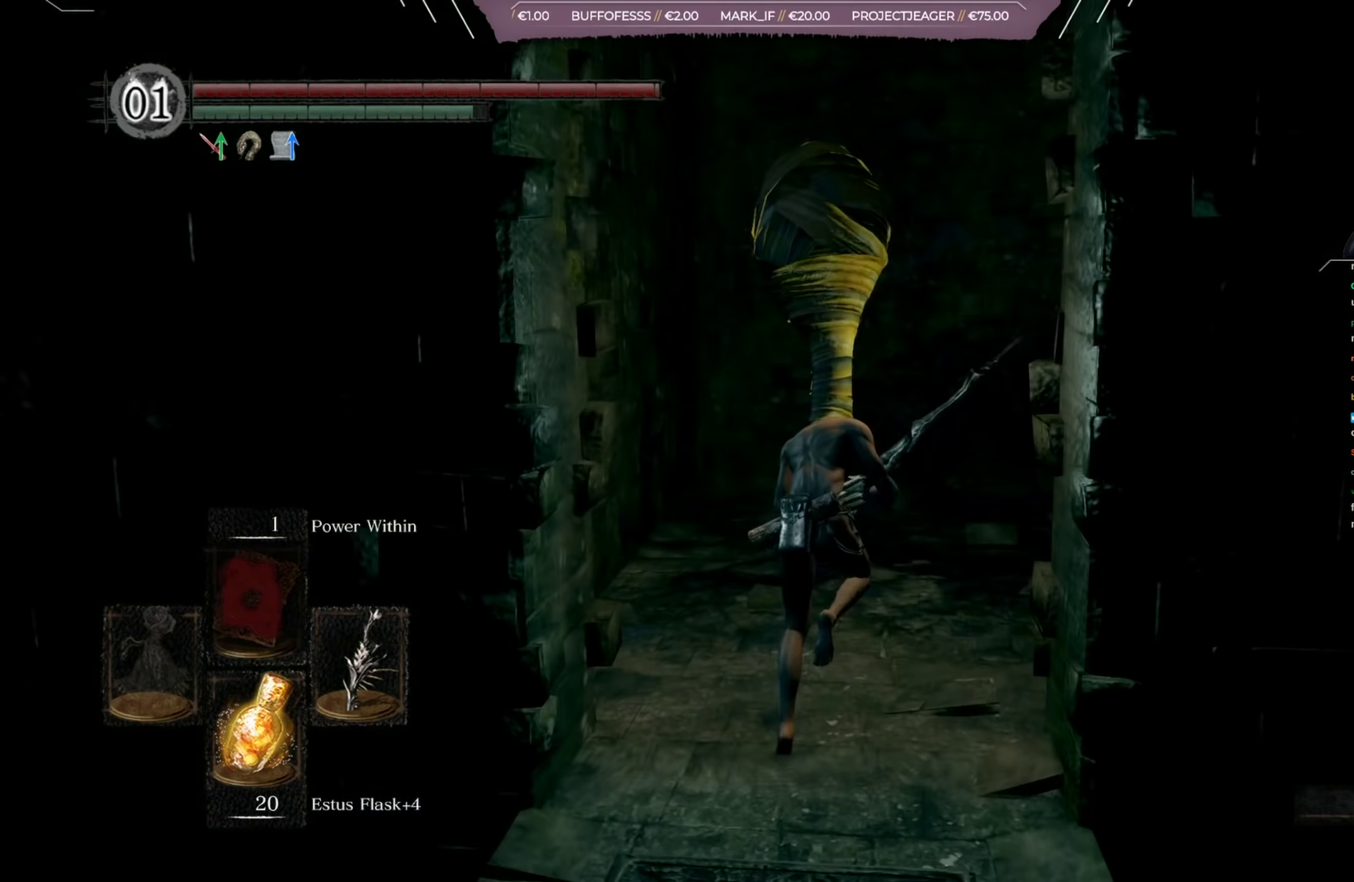
Gameplay with a controller (Xbox layout); each line is a JSON object with the inputs held at the frame after it (dt_ms = milliseconds from this image to that frame). "button_events" lists button changes between this image and that frame as [ms after this image, input, new state], when the widget could be followed in between (sticks are given only as held states). Not read: L2 R2.
{"dt_ms": 417, "buttons": ["B"], "left_stick": "up", "right_stick": "right", "button_events": []}
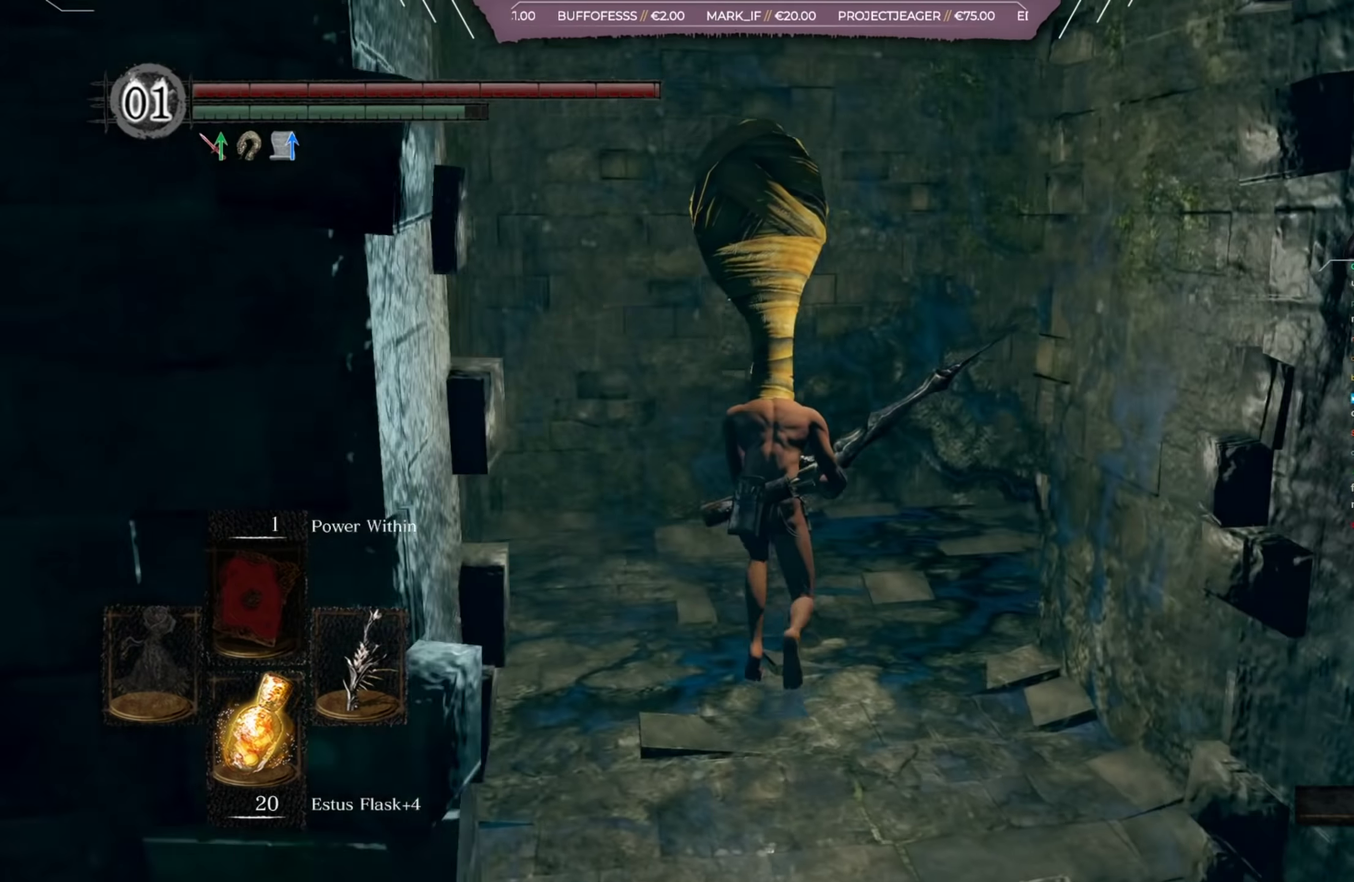
{"dt_ms": 334, "buttons": ["B"], "left_stick": "up", "right_stick": "right", "button_events": []}
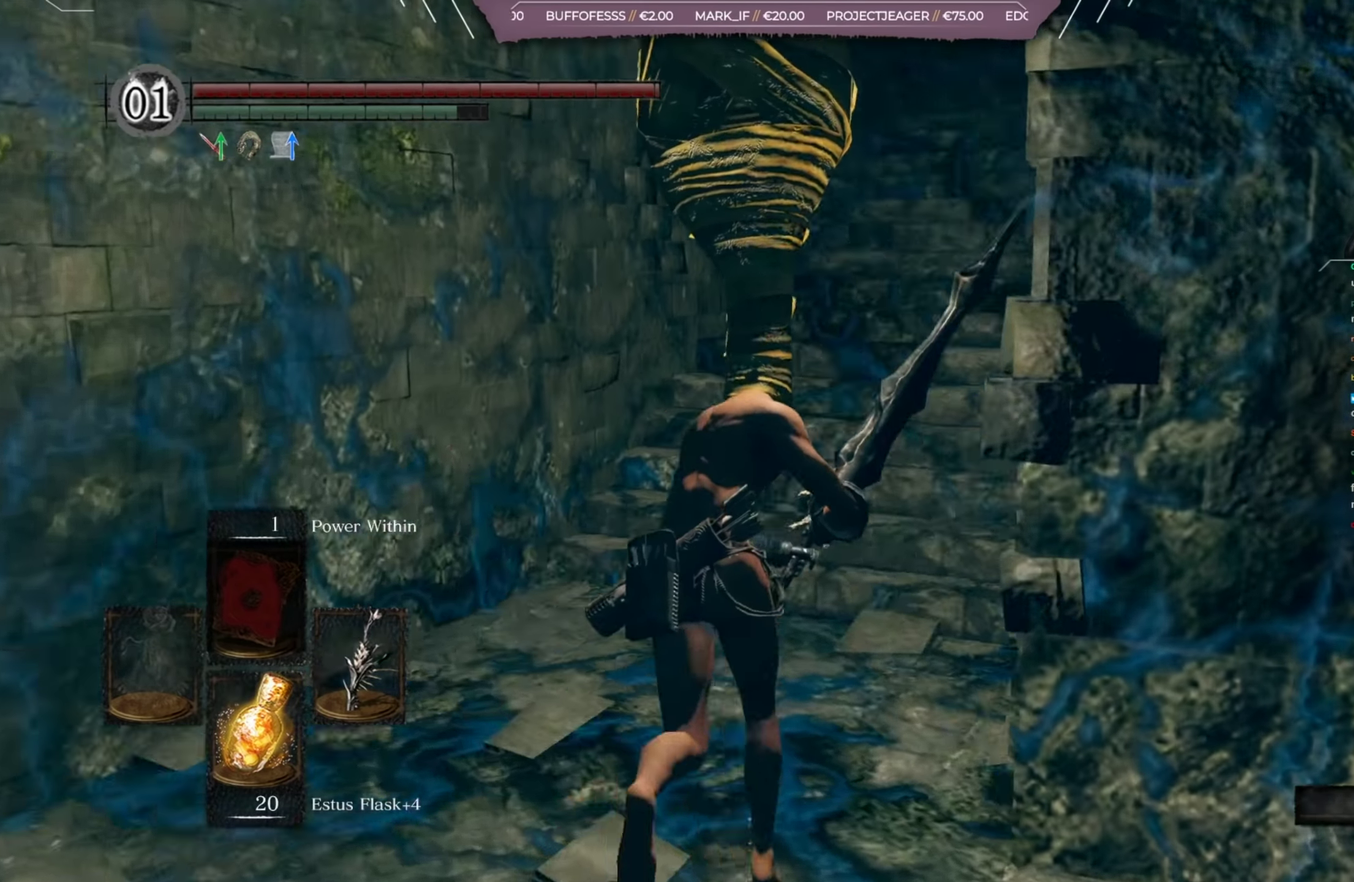
{"dt_ms": 400, "buttons": ["B"], "left_stick": "up", "right_stick": "center", "button_events": []}
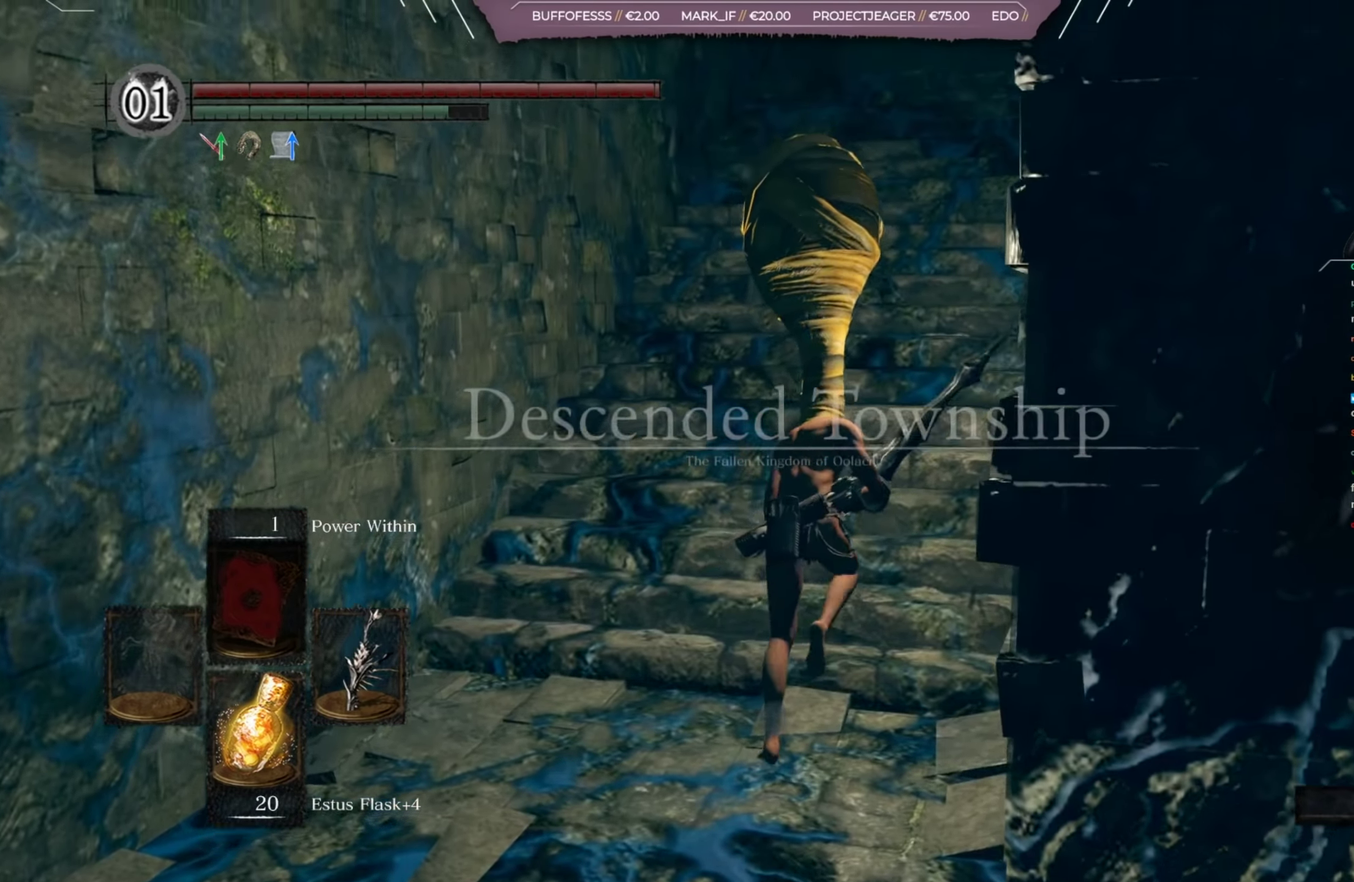
{"dt_ms": 250, "buttons": ["B"], "left_stick": "up", "right_stick": "center", "button_events": []}
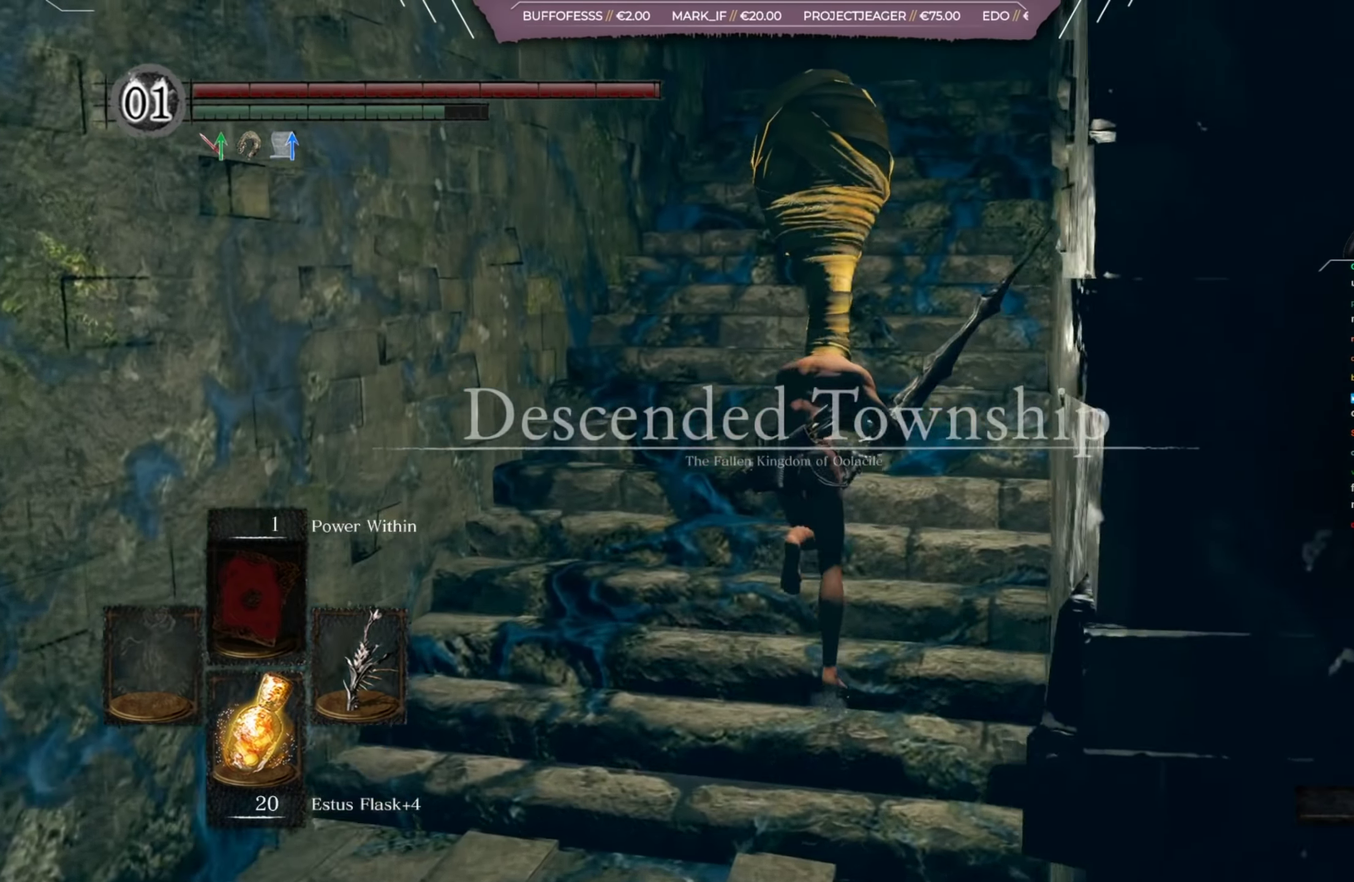
{"dt_ms": 251, "buttons": ["B"], "left_stick": "up", "right_stick": "center", "button_events": []}
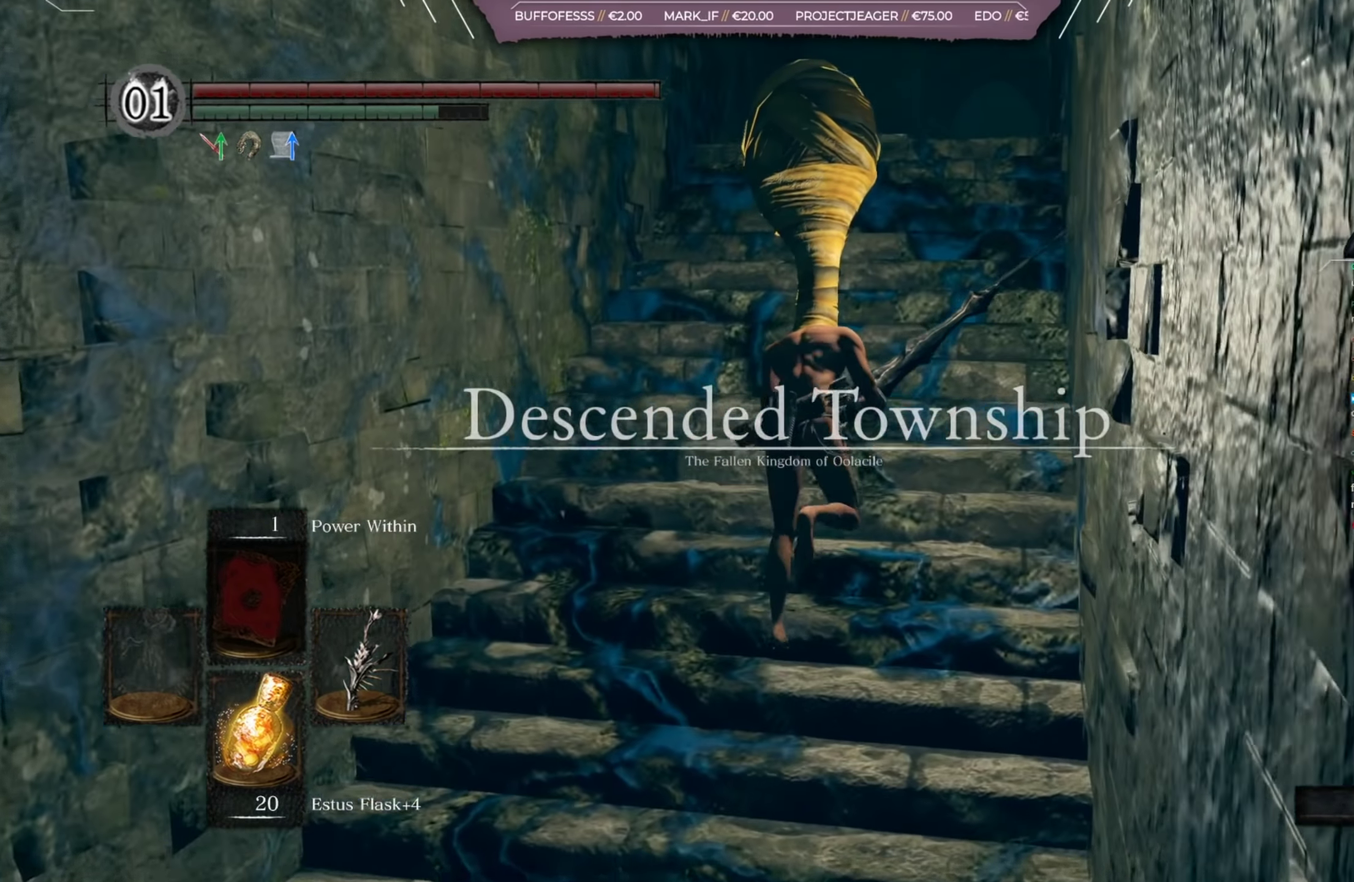
{"dt_ms": 400, "buttons": ["B"], "left_stick": "up", "right_stick": "center", "button_events": []}
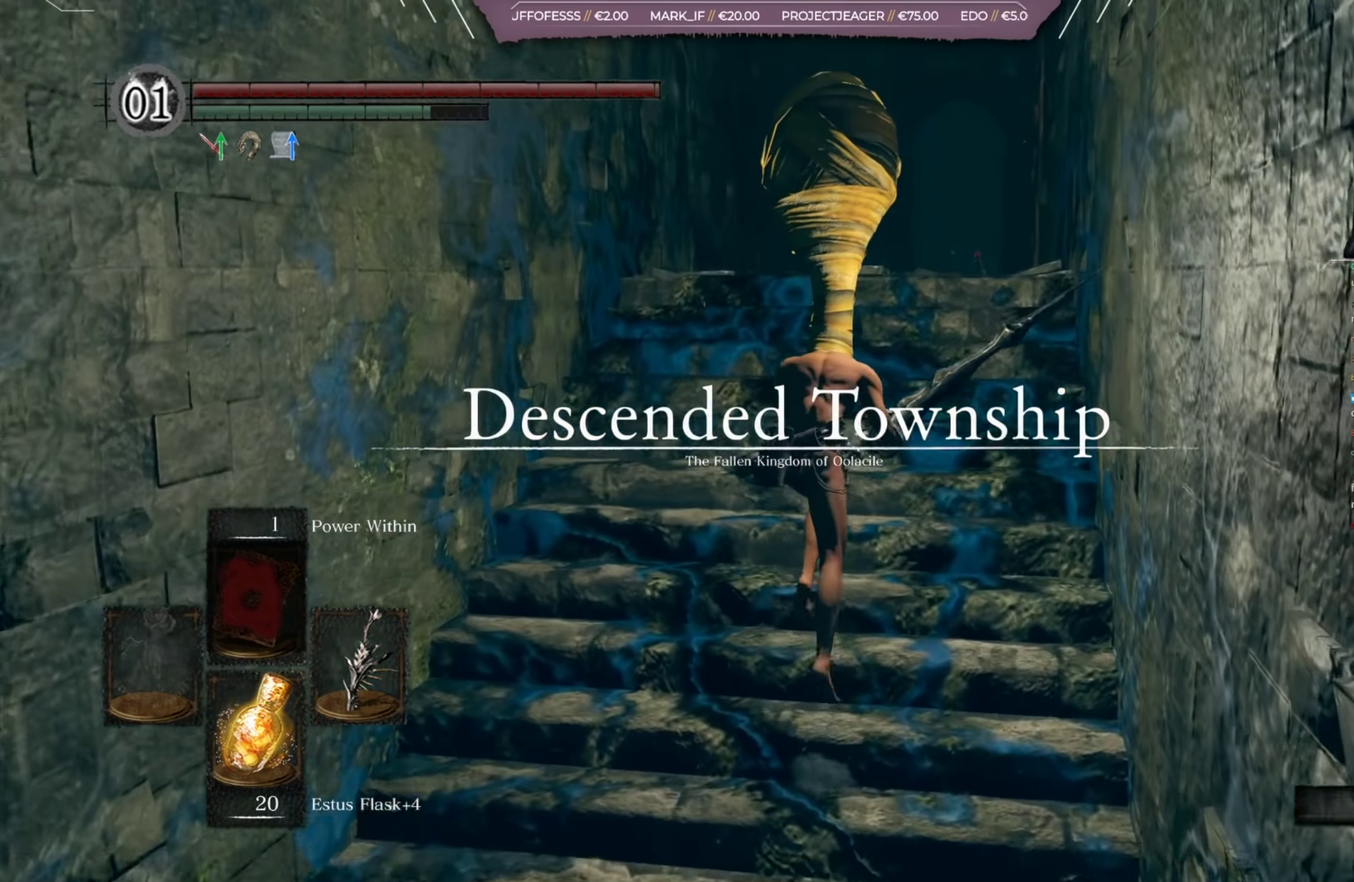
{"dt_ms": 400, "buttons": ["B"], "left_stick": "up", "right_stick": "center", "button_events": []}
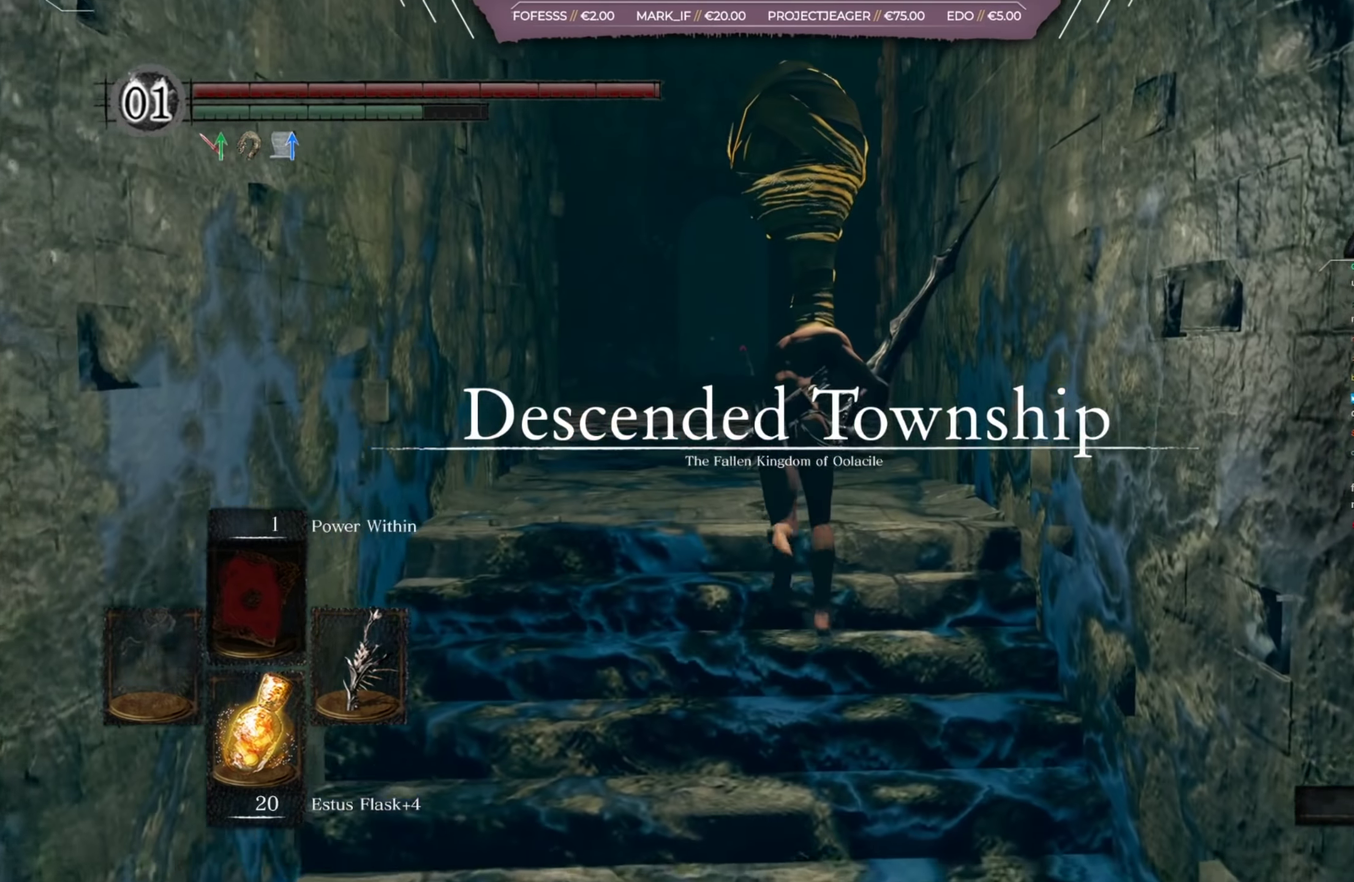
{"dt_ms": 401, "buttons": ["B"], "left_stick": "up", "right_stick": "down-right", "button_events": []}
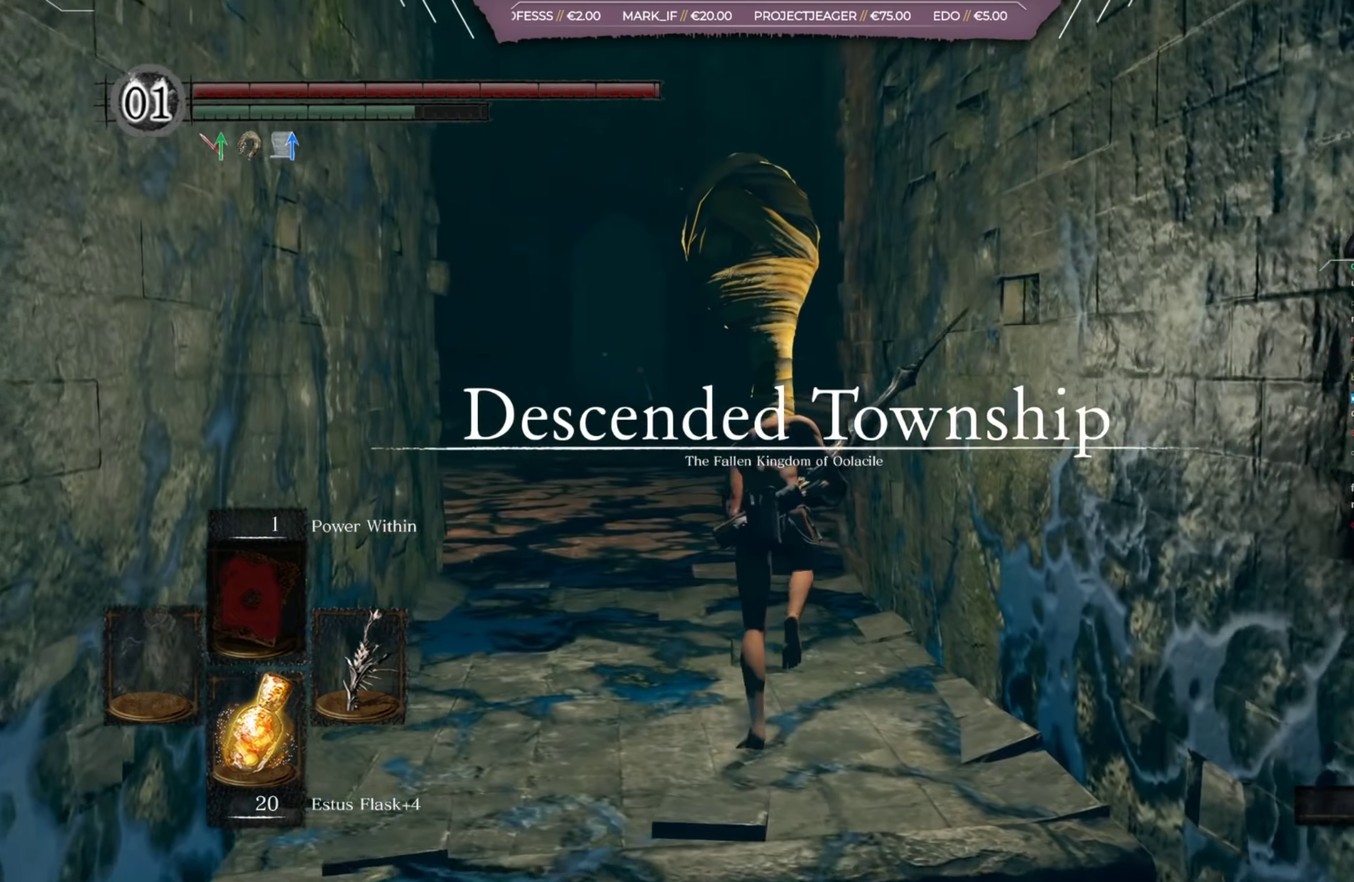
{"dt_ms": 400, "buttons": ["B"], "left_stick": "up", "right_stick": "right", "button_events": []}
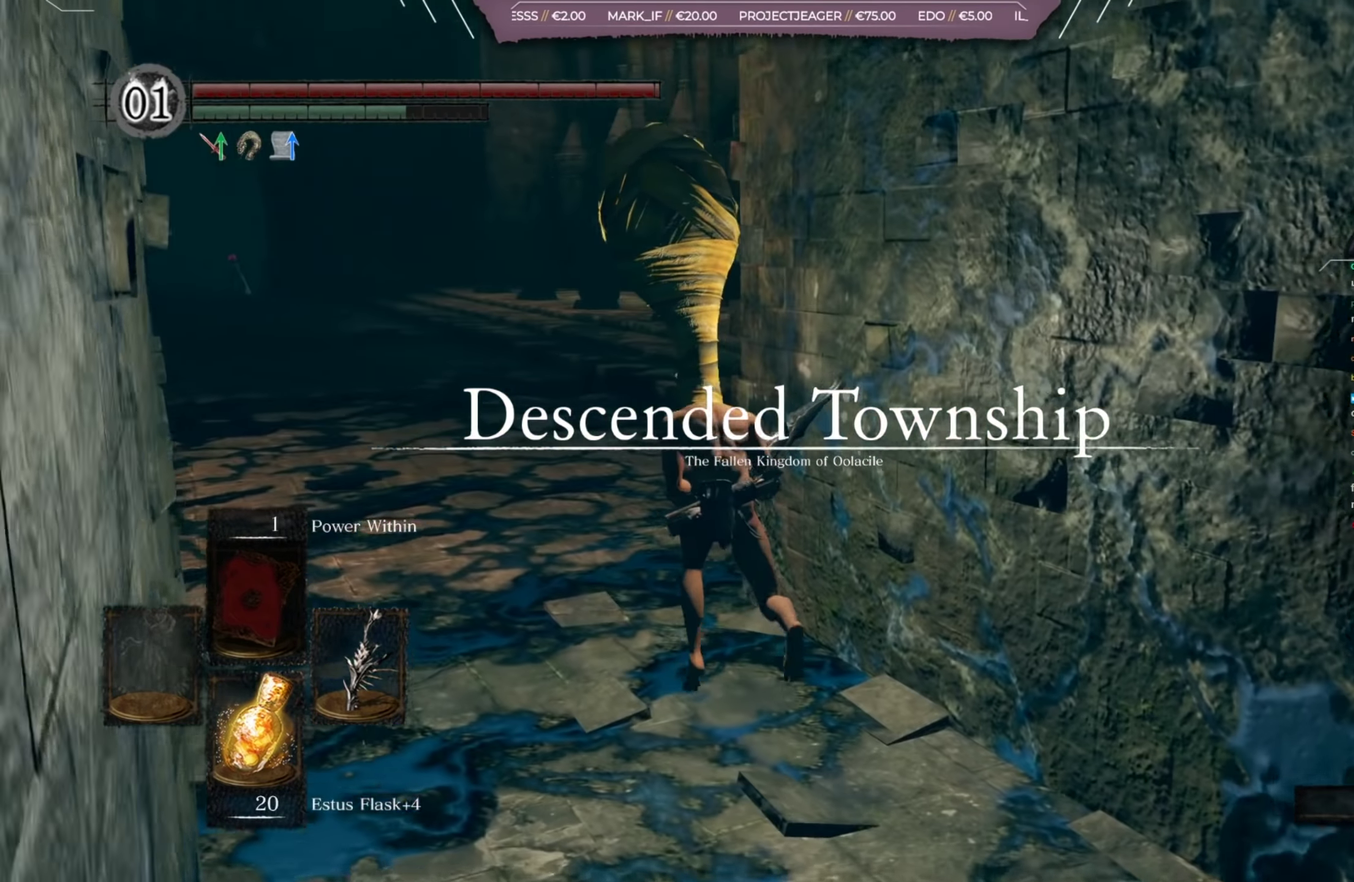
{"dt_ms": 401, "buttons": ["B"], "left_stick": "up-left", "right_stick": "right", "button_events": []}
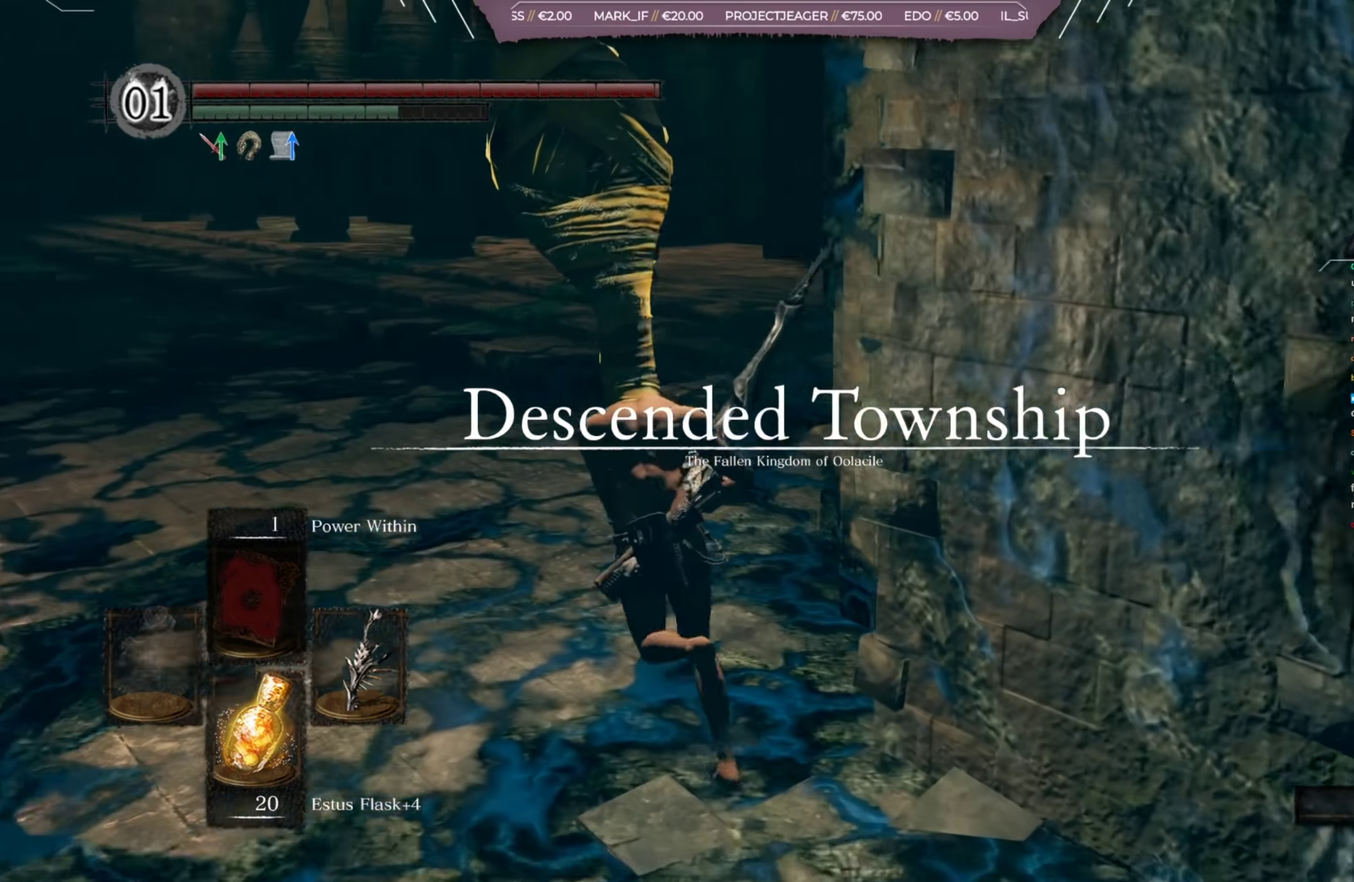
{"dt_ms": 400, "buttons": ["B"], "left_stick": "up-left", "right_stick": "right", "button_events": []}
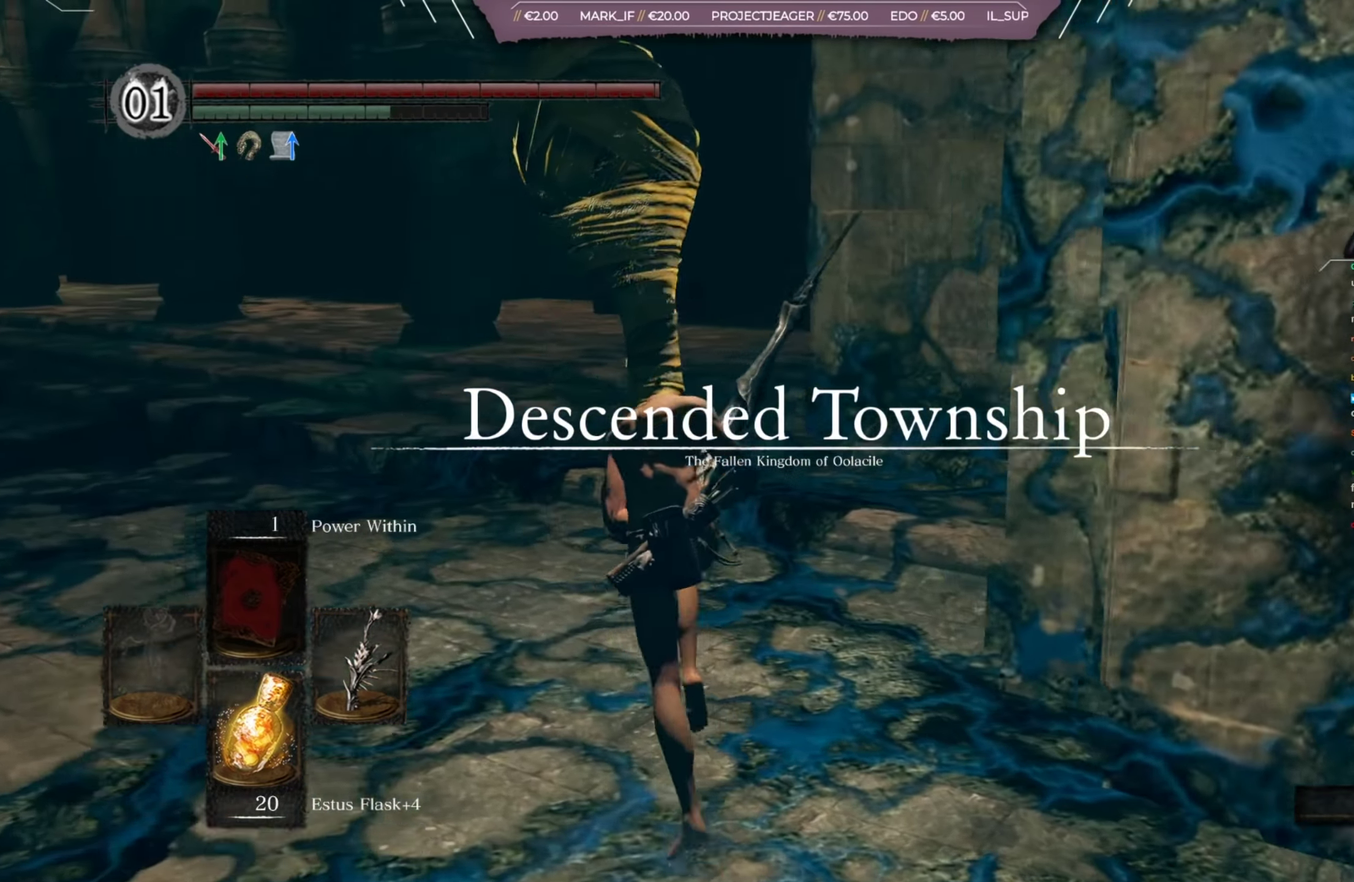
{"dt_ms": 501, "buttons": ["B"], "left_stick": "up-left", "right_stick": "center", "button_events": []}
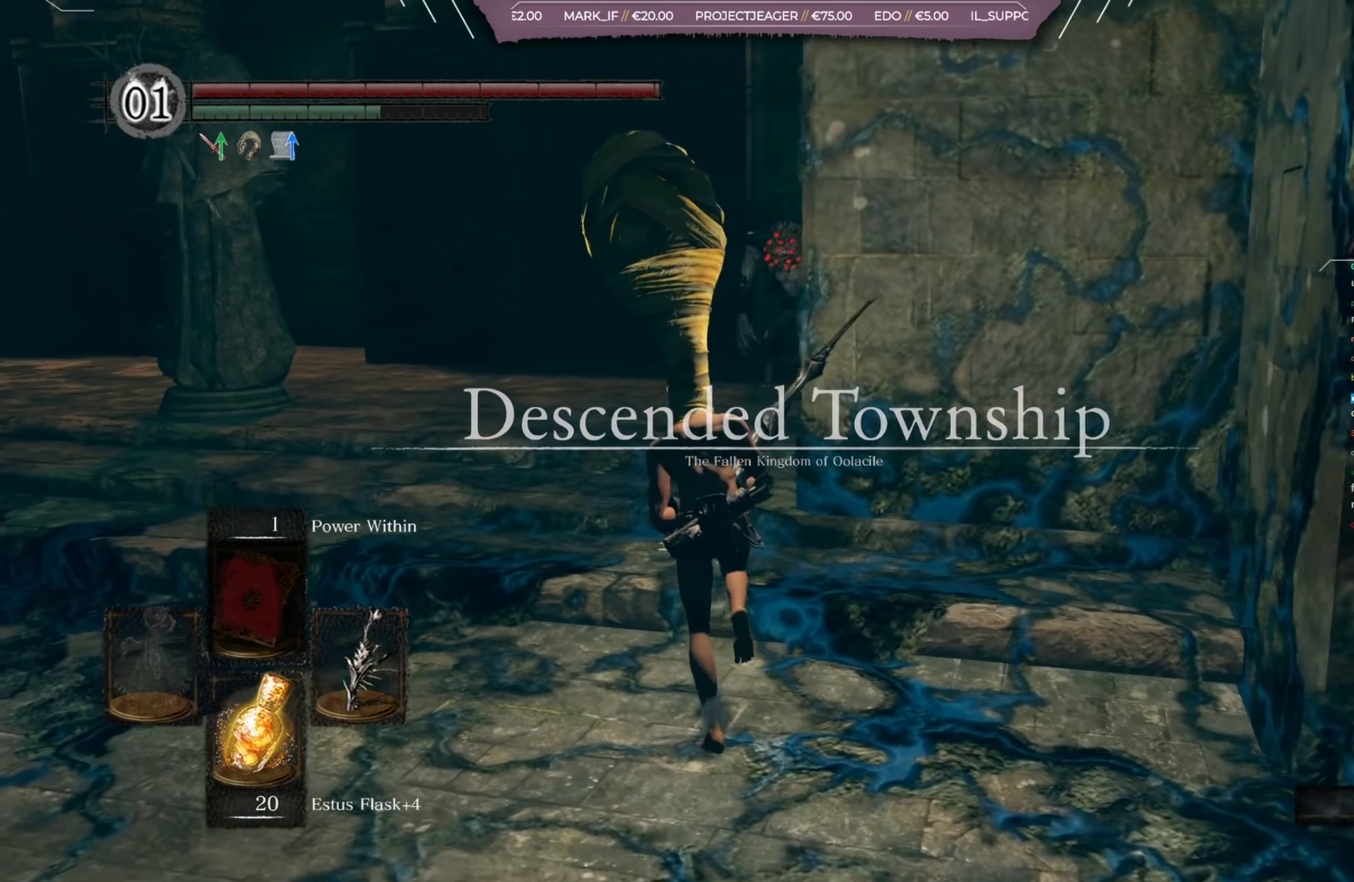
{"dt_ms": 400, "buttons": ["B", "R1"], "left_stick": "up", "right_stick": "center", "button_events": [[367, "R1", "down"]]}
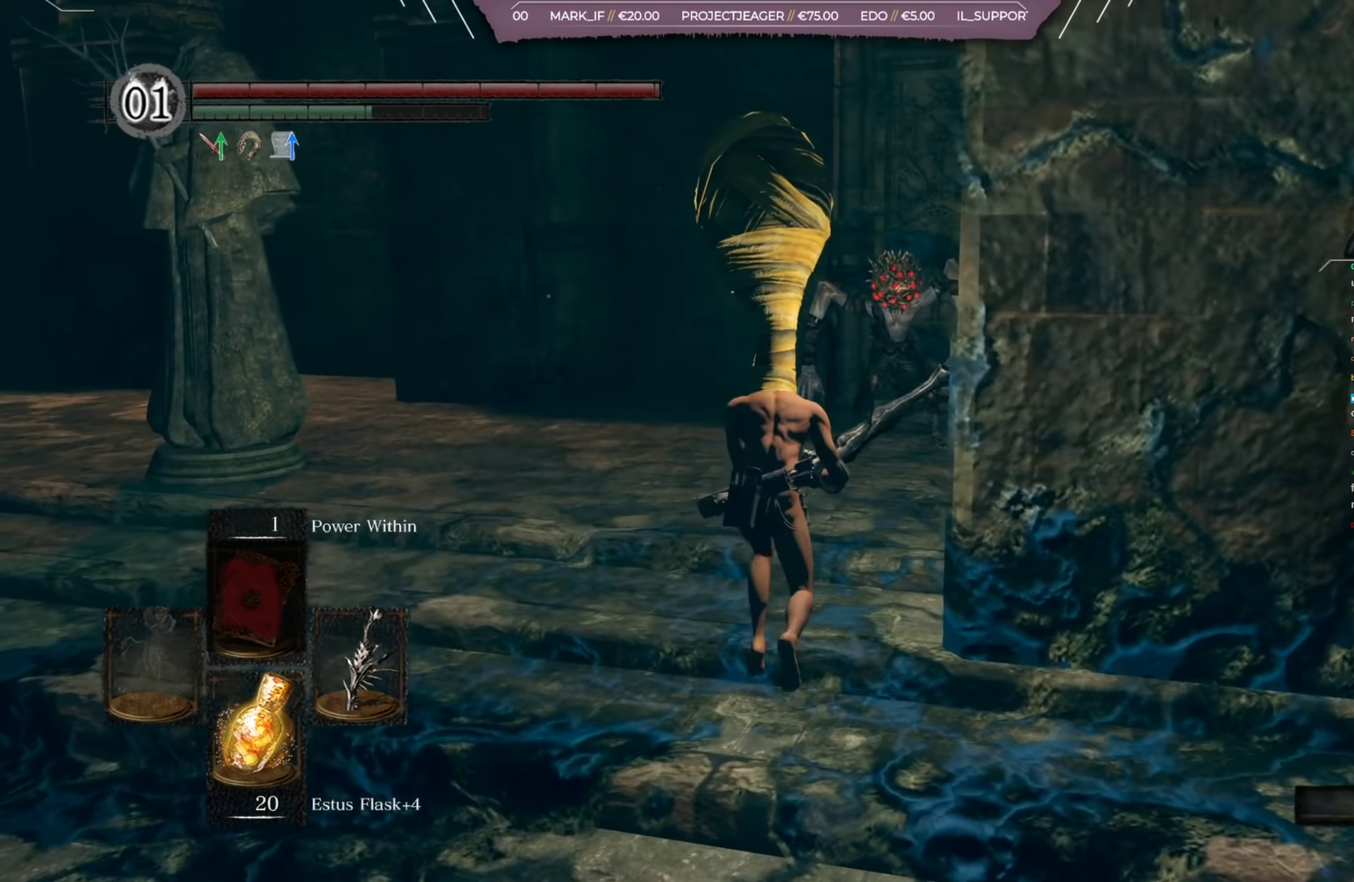
{"dt_ms": 451, "buttons": ["B"], "left_stick": "up", "right_stick": "center", "button_events": [[67, "R1", "up"]]}
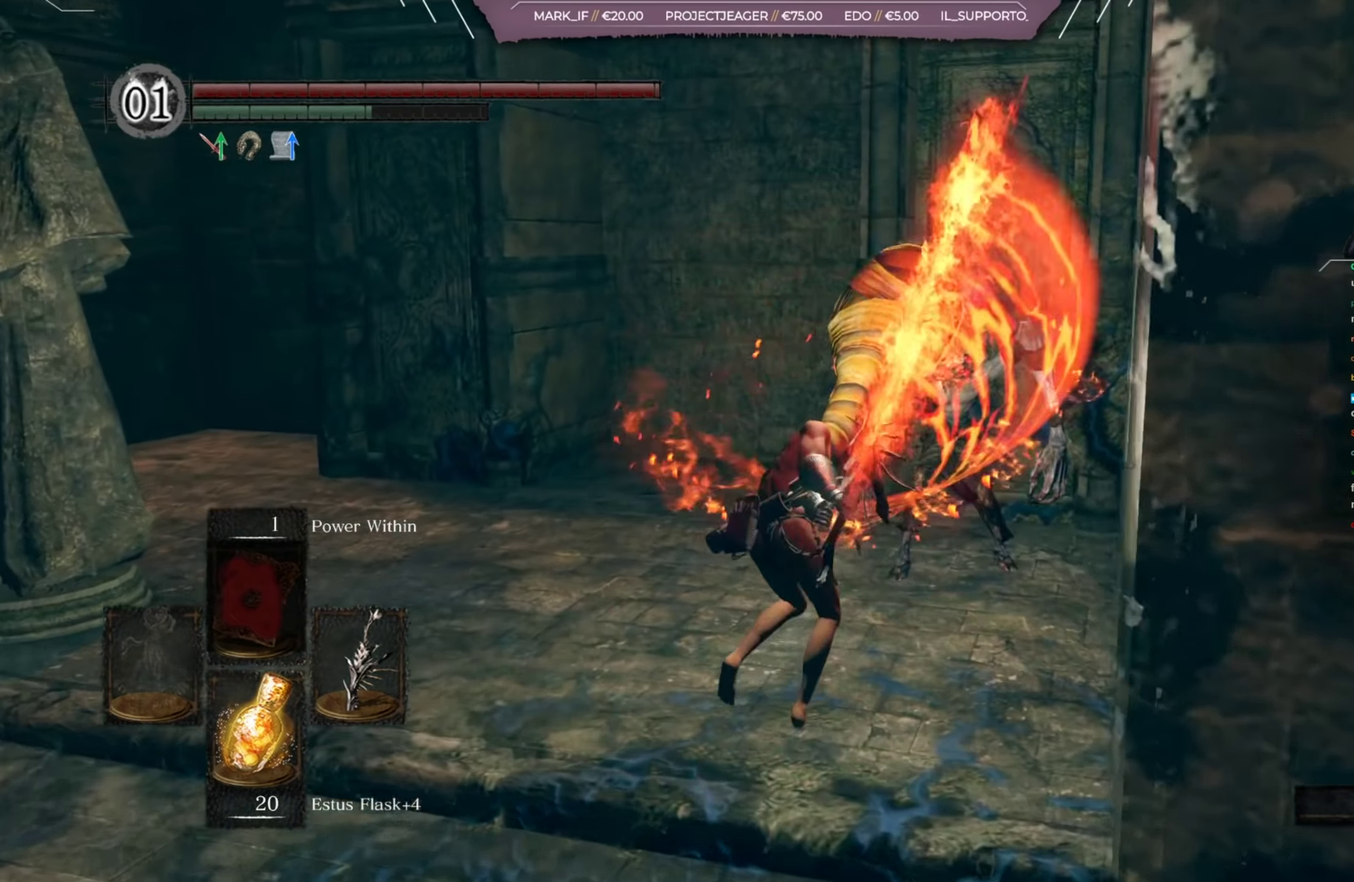
{"dt_ms": 250, "buttons": ["B"], "left_stick": "up", "right_stick": "center", "button_events": []}
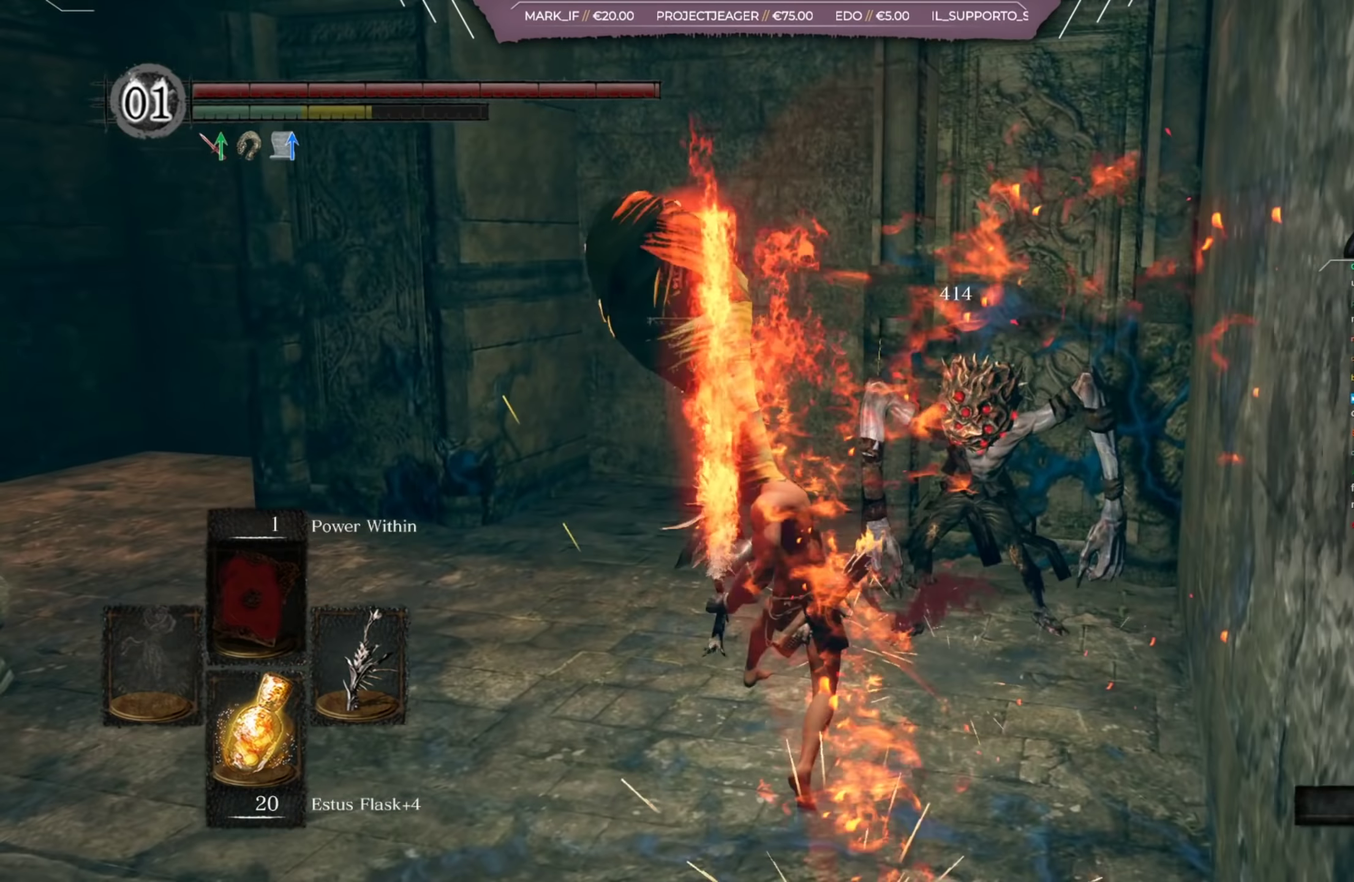
{"dt_ms": 400, "buttons": ["B"], "left_stick": "up", "right_stick": "left", "button_events": []}
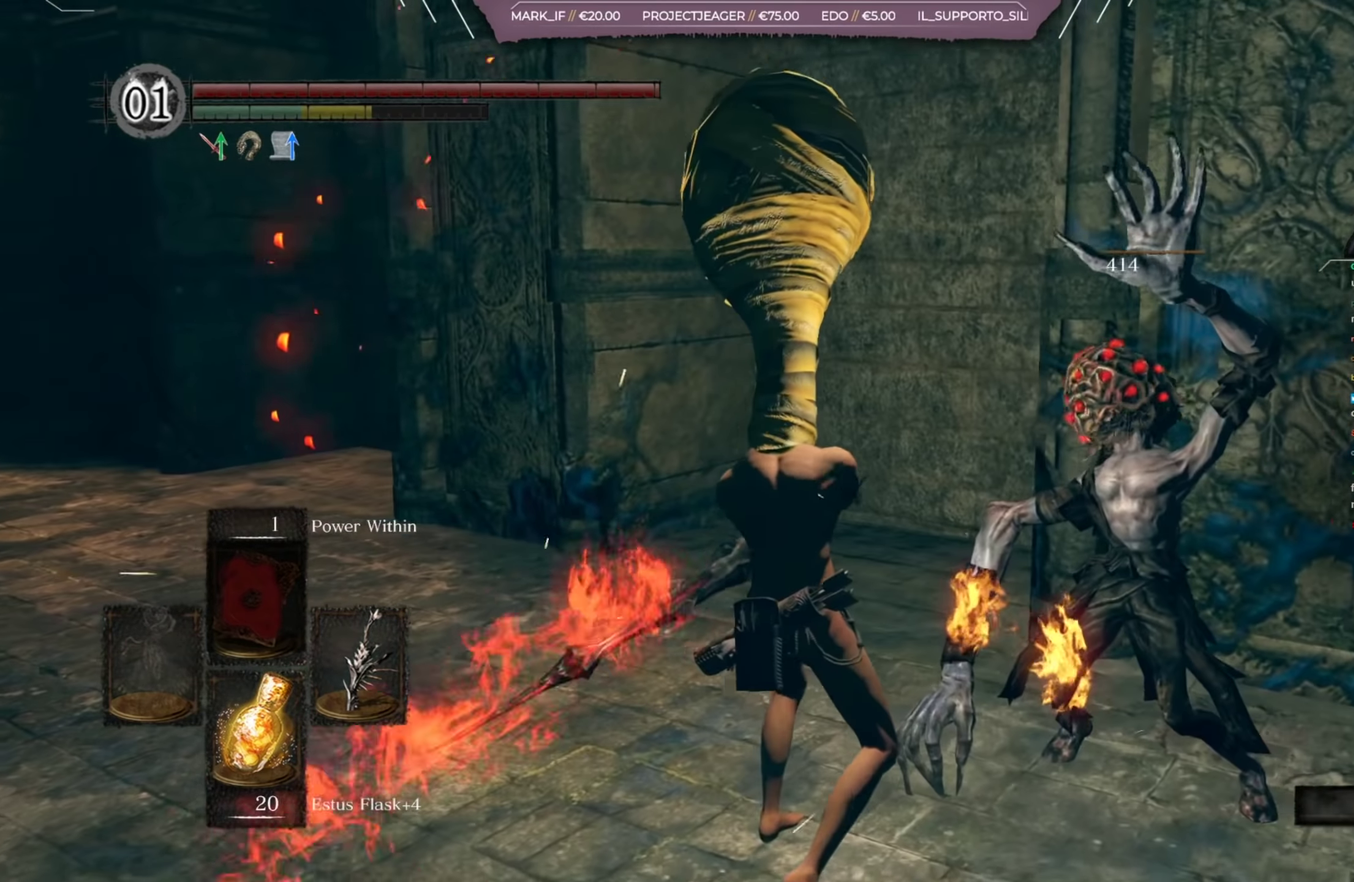
{"dt_ms": 401, "buttons": ["B"], "left_stick": "up", "right_stick": "center", "button_events": []}
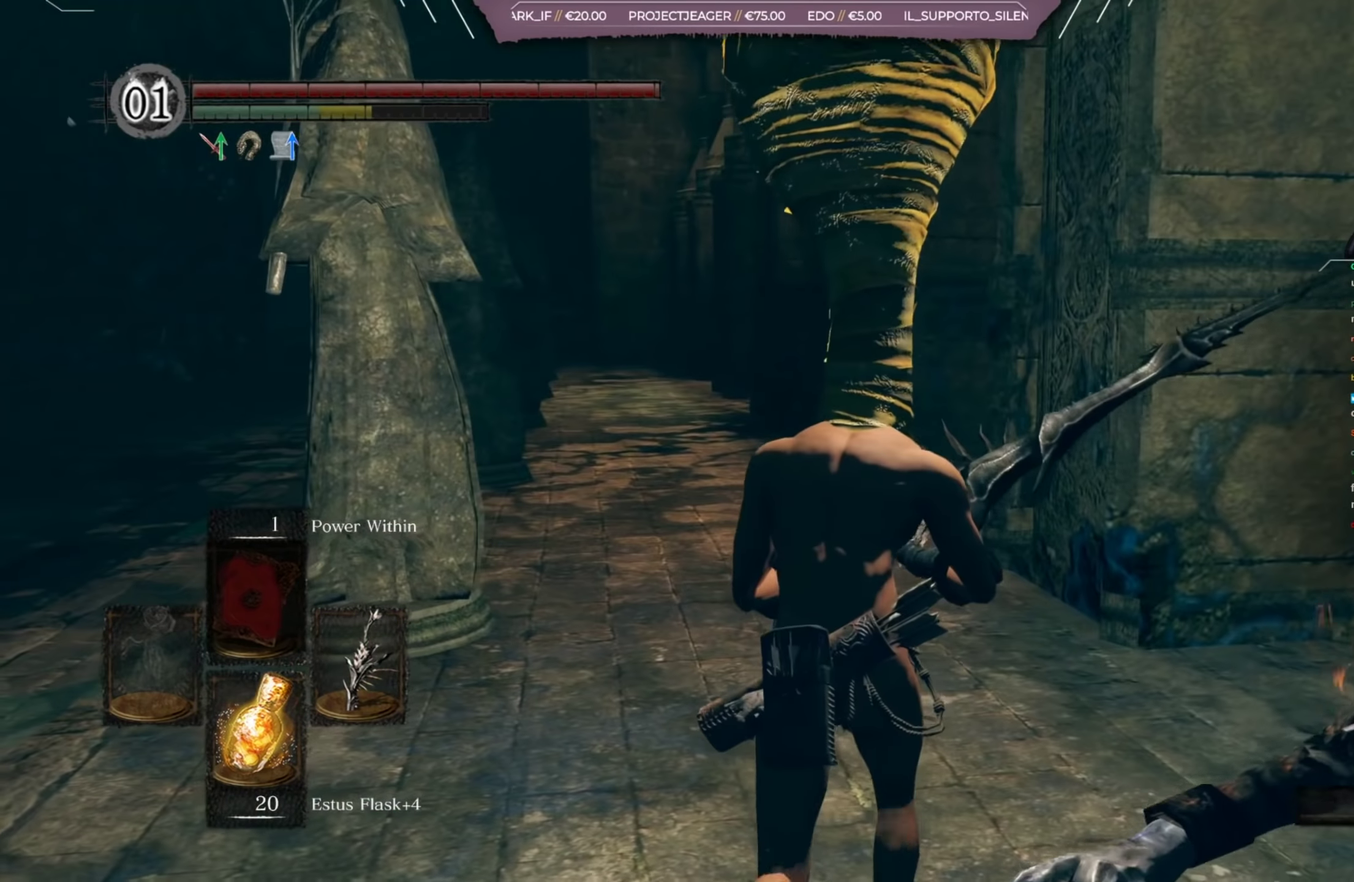
{"dt_ms": 450, "buttons": ["B"], "left_stick": "up", "right_stick": "center", "button_events": []}
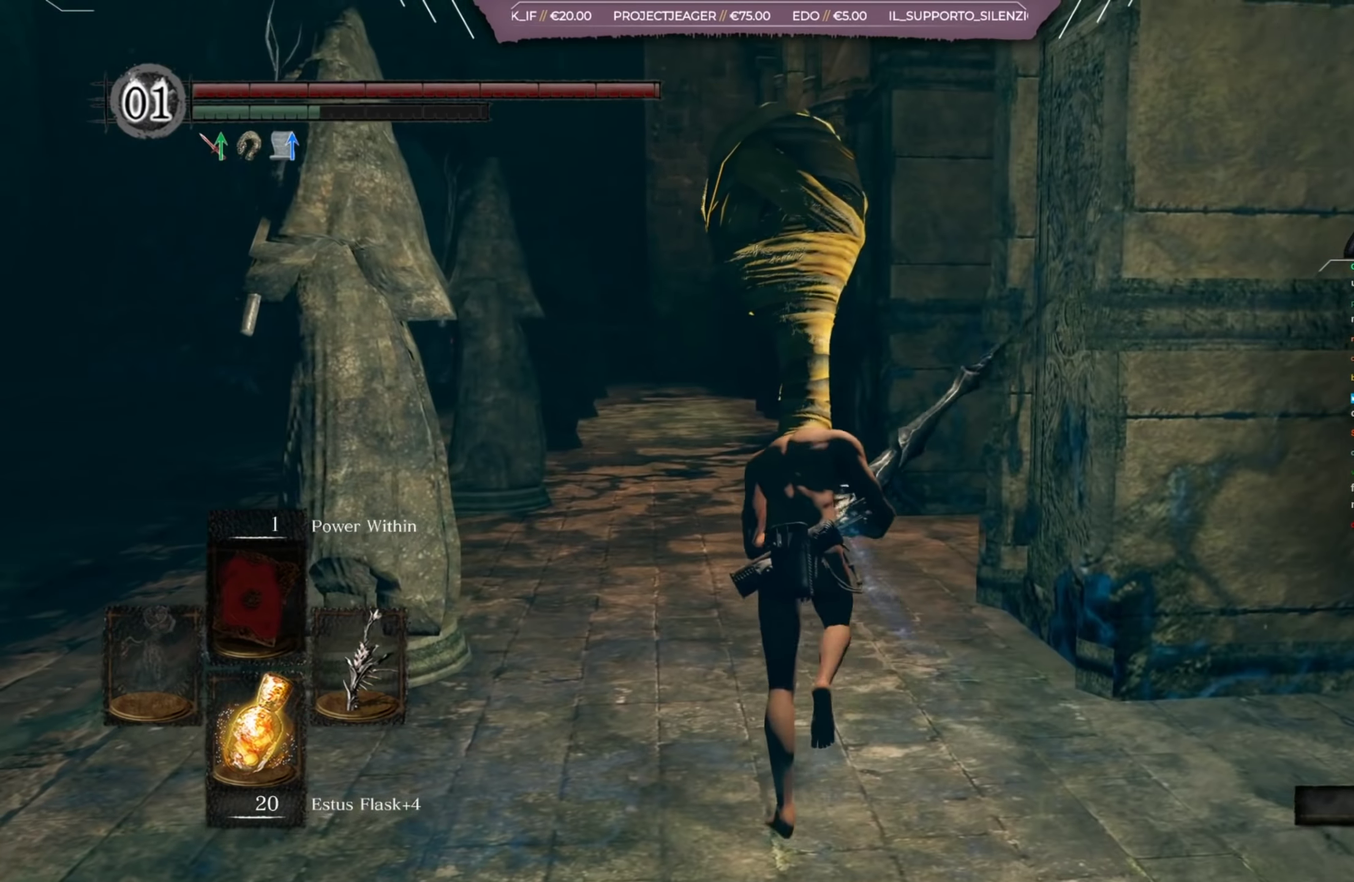
{"dt_ms": 250, "buttons": ["B"], "left_stick": "up", "right_stick": "center", "button_events": []}
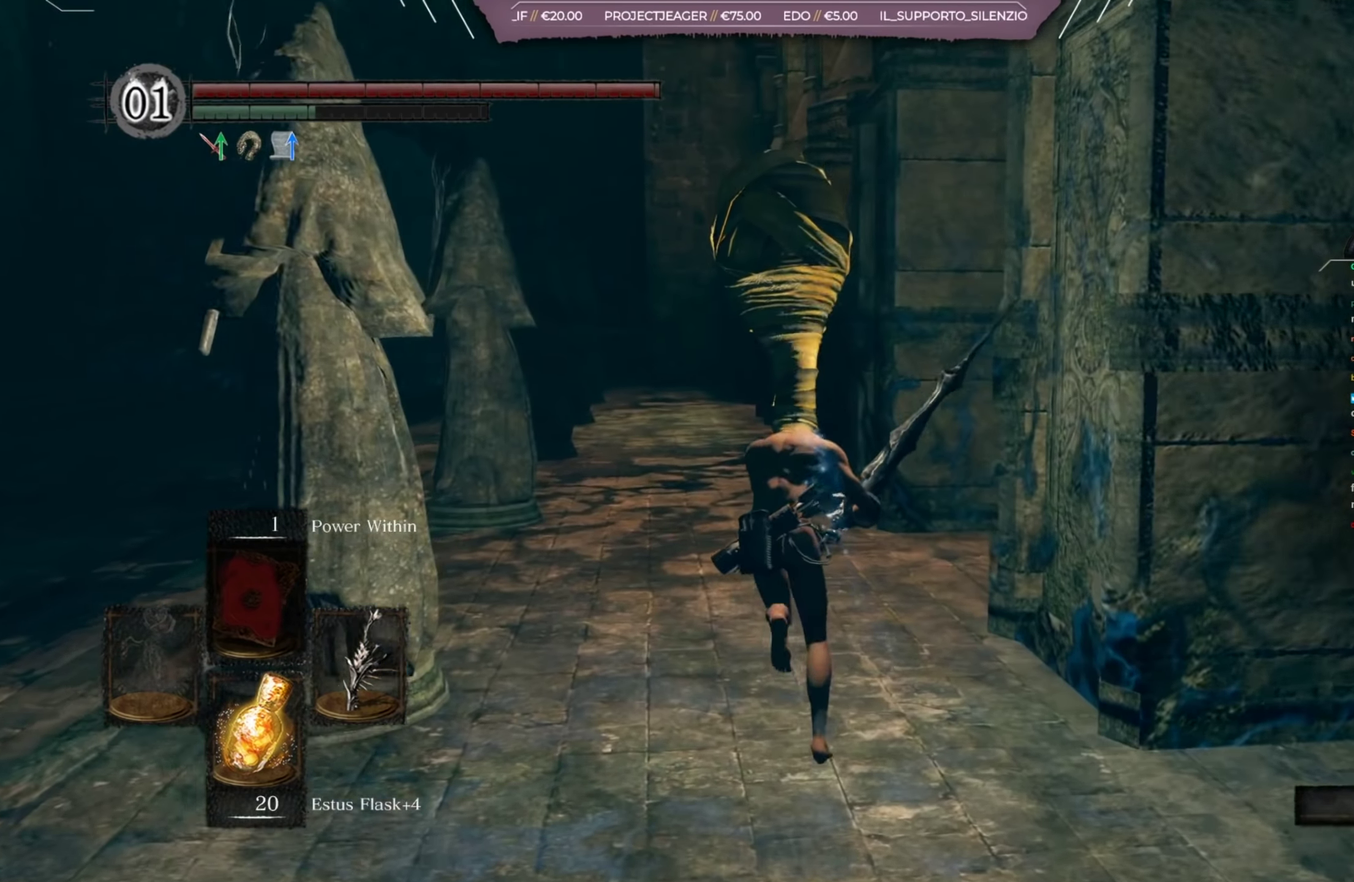
{"dt_ms": 601, "buttons": ["B"], "left_stick": "up", "right_stick": "center", "button_events": []}
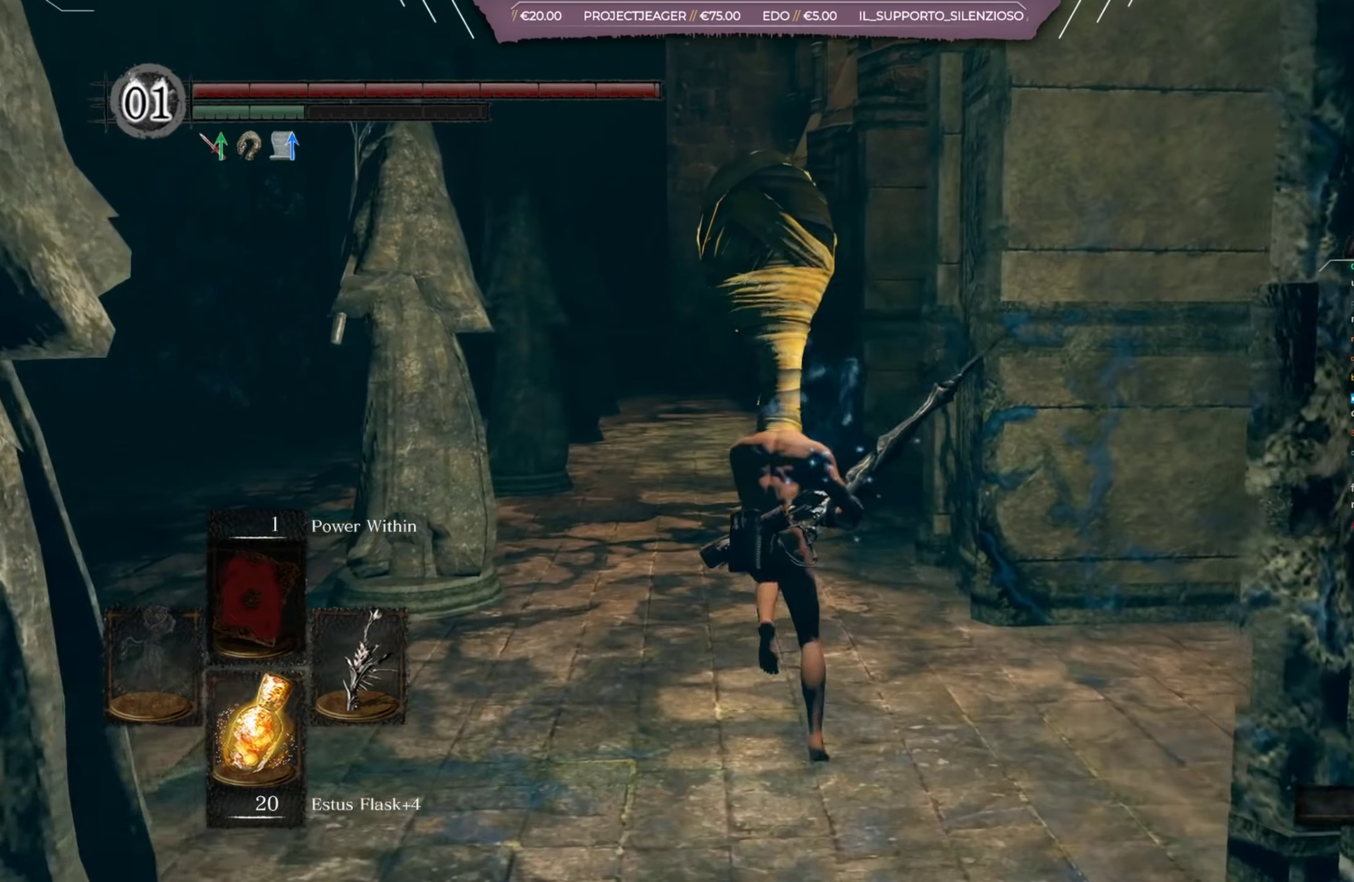
{"dt_ms": 400, "buttons": ["B"], "left_stick": "up", "right_stick": "center", "button_events": []}
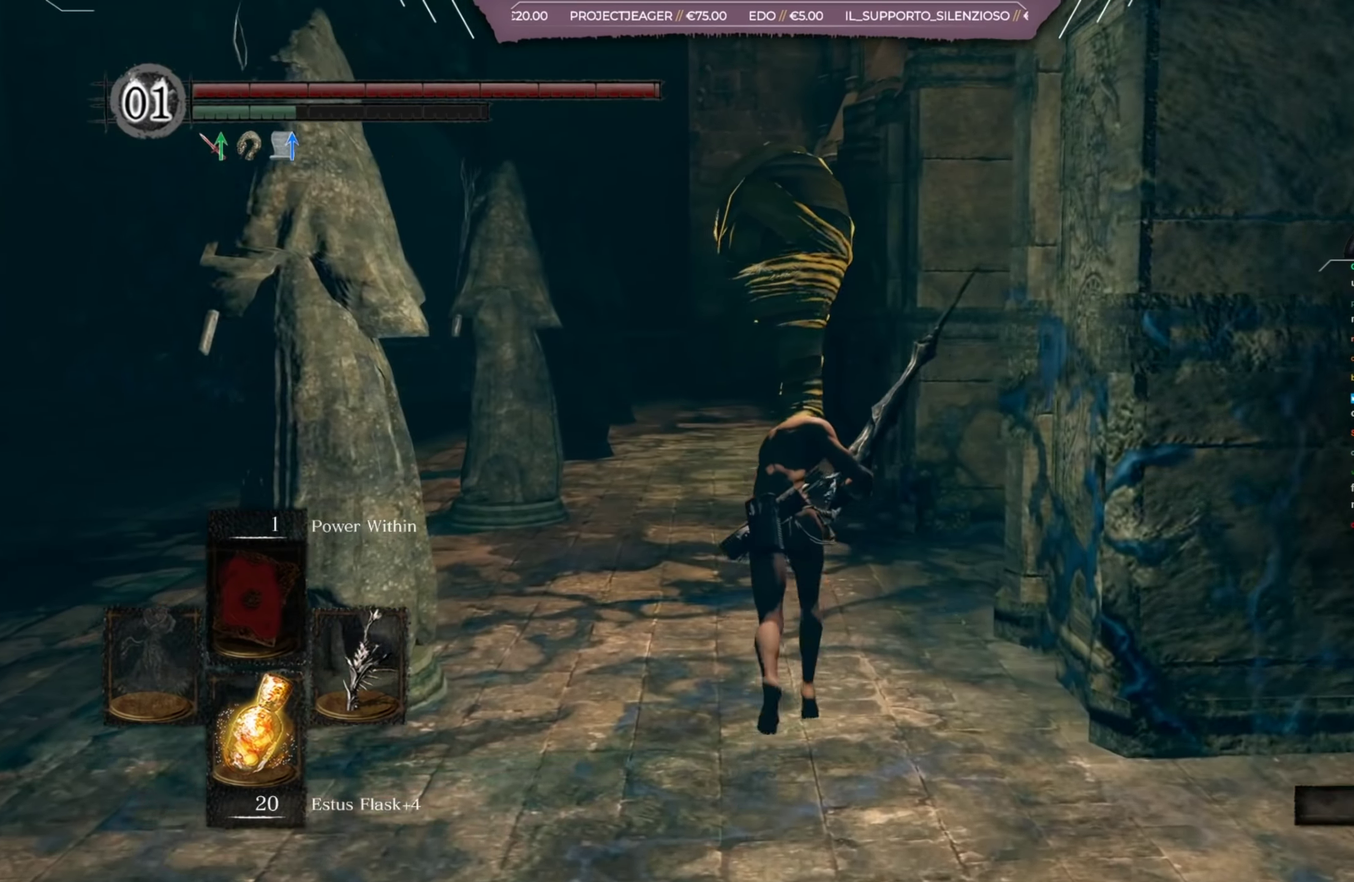
{"dt_ms": 501, "buttons": [], "left_stick": "up", "right_stick": "center", "button_events": [[217, "B", "up"]]}
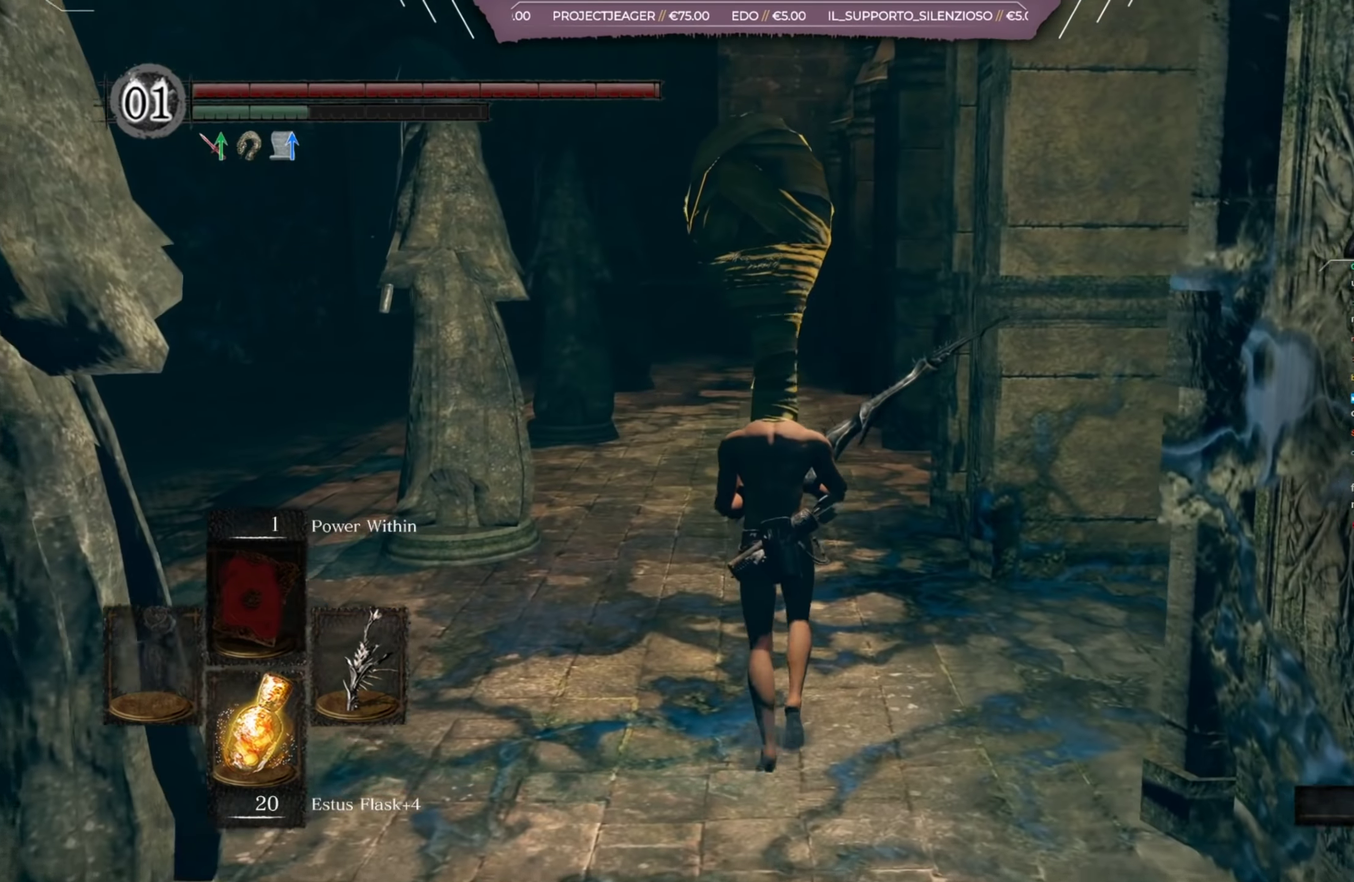
{"dt_ms": 400, "buttons": [], "left_stick": "up", "right_stick": "center", "button_events": []}
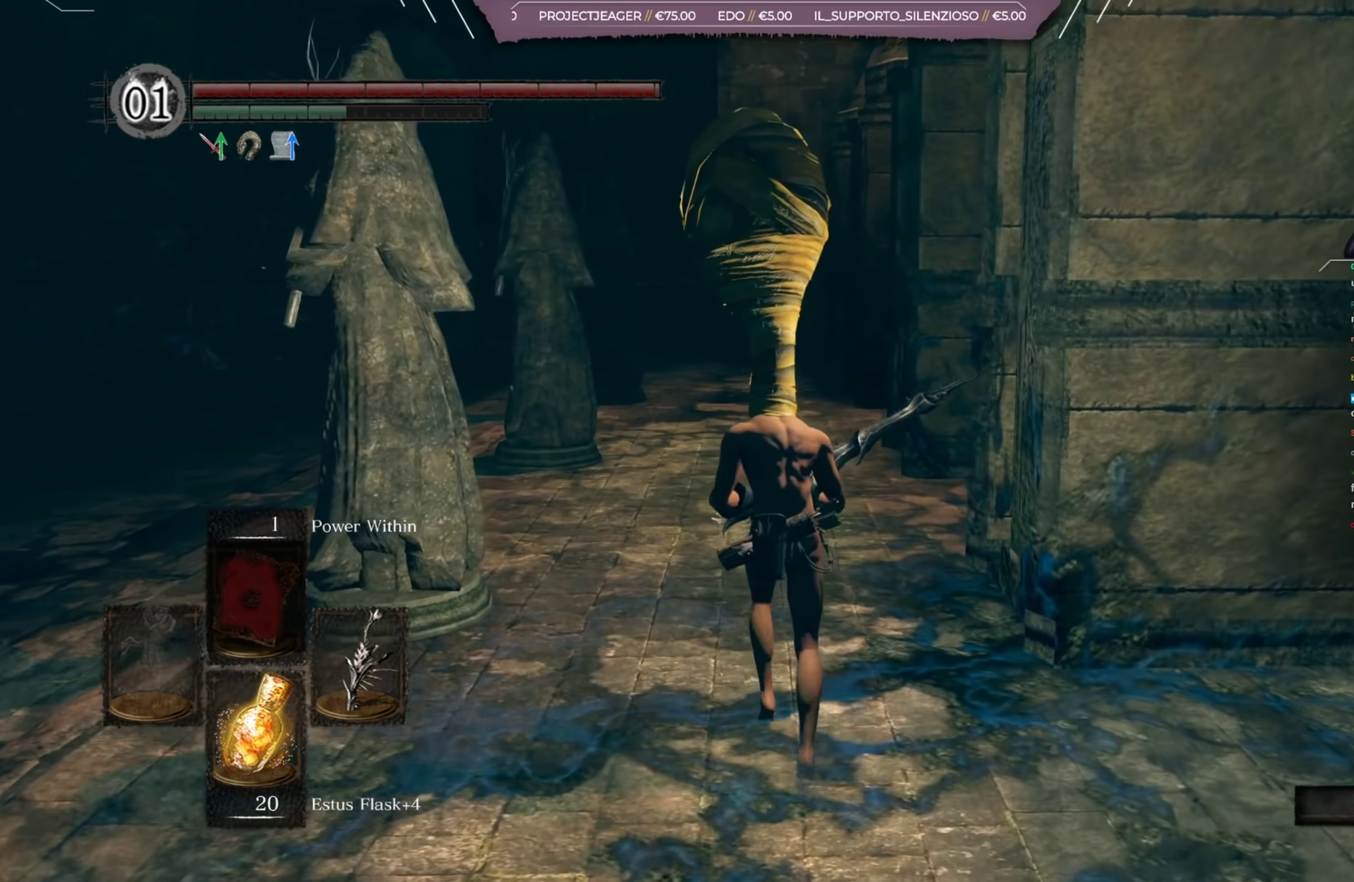
{"dt_ms": 351, "buttons": ["B"], "left_stick": "up", "right_stick": "center", "button_events": [[50, "B", "down"]]}
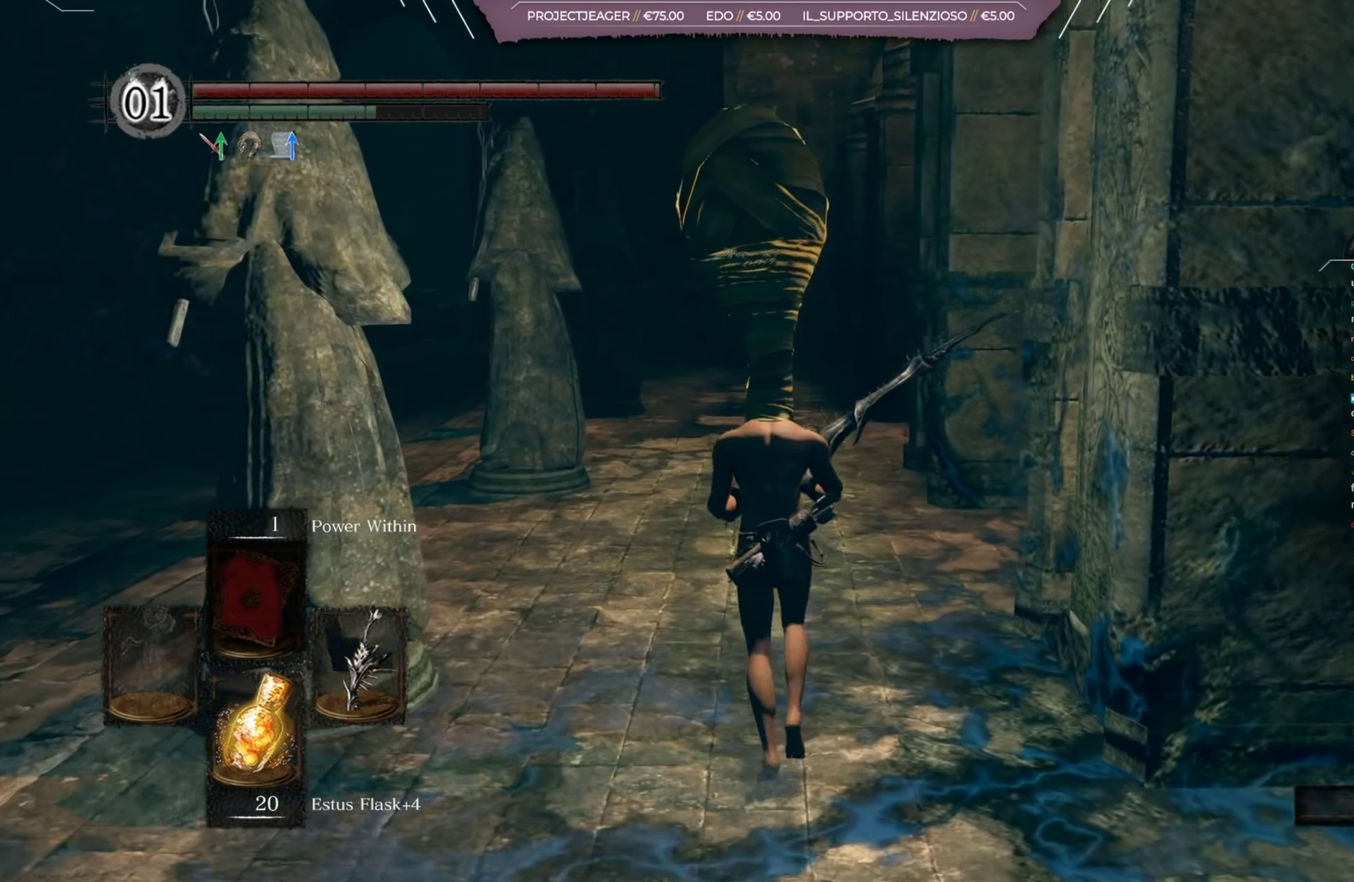
{"dt_ms": 450, "buttons": ["B"], "left_stick": "up", "right_stick": "center", "button_events": []}
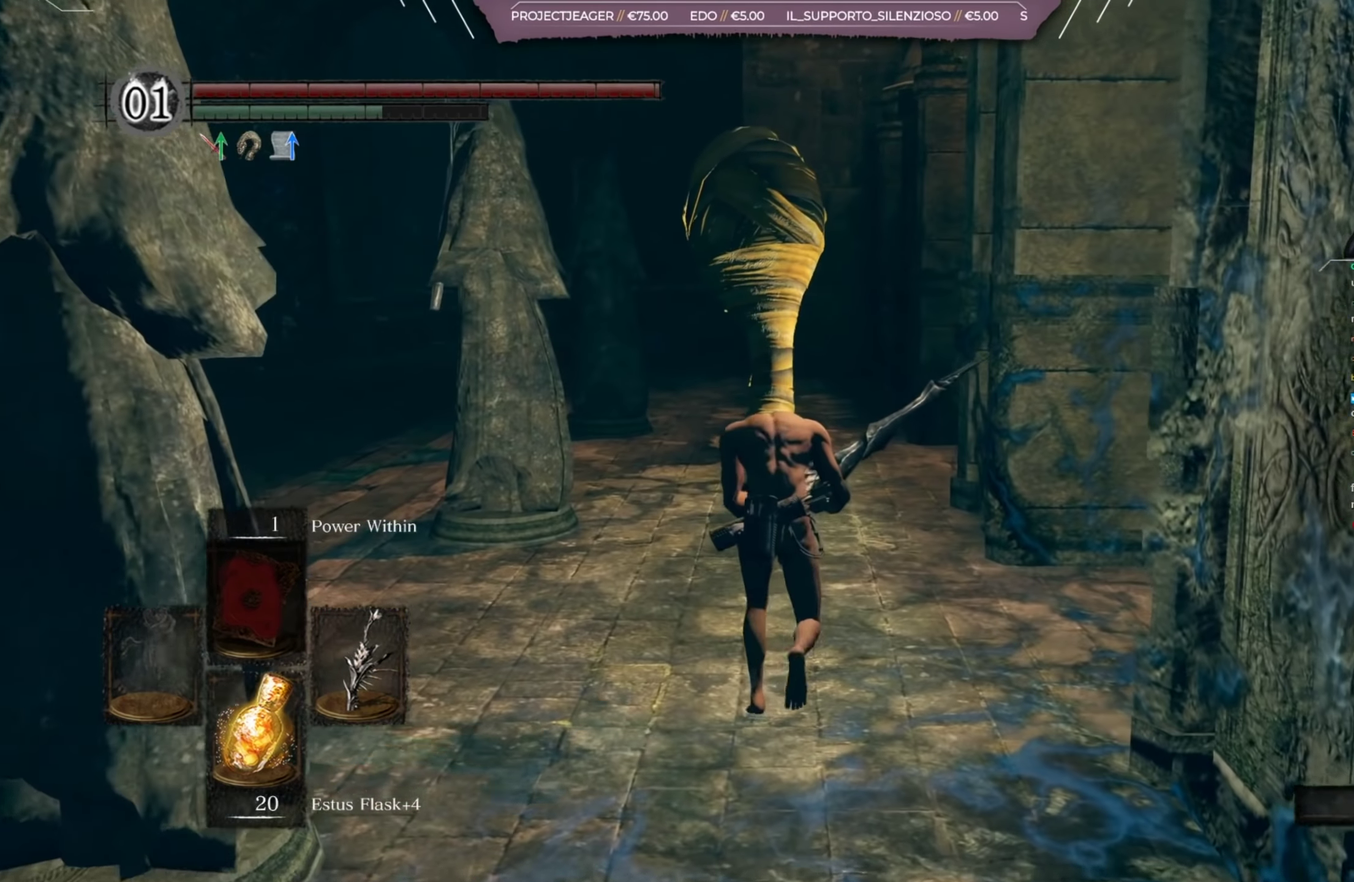
{"dt_ms": 401, "buttons": ["B"], "left_stick": "up", "right_stick": "center", "button_events": []}
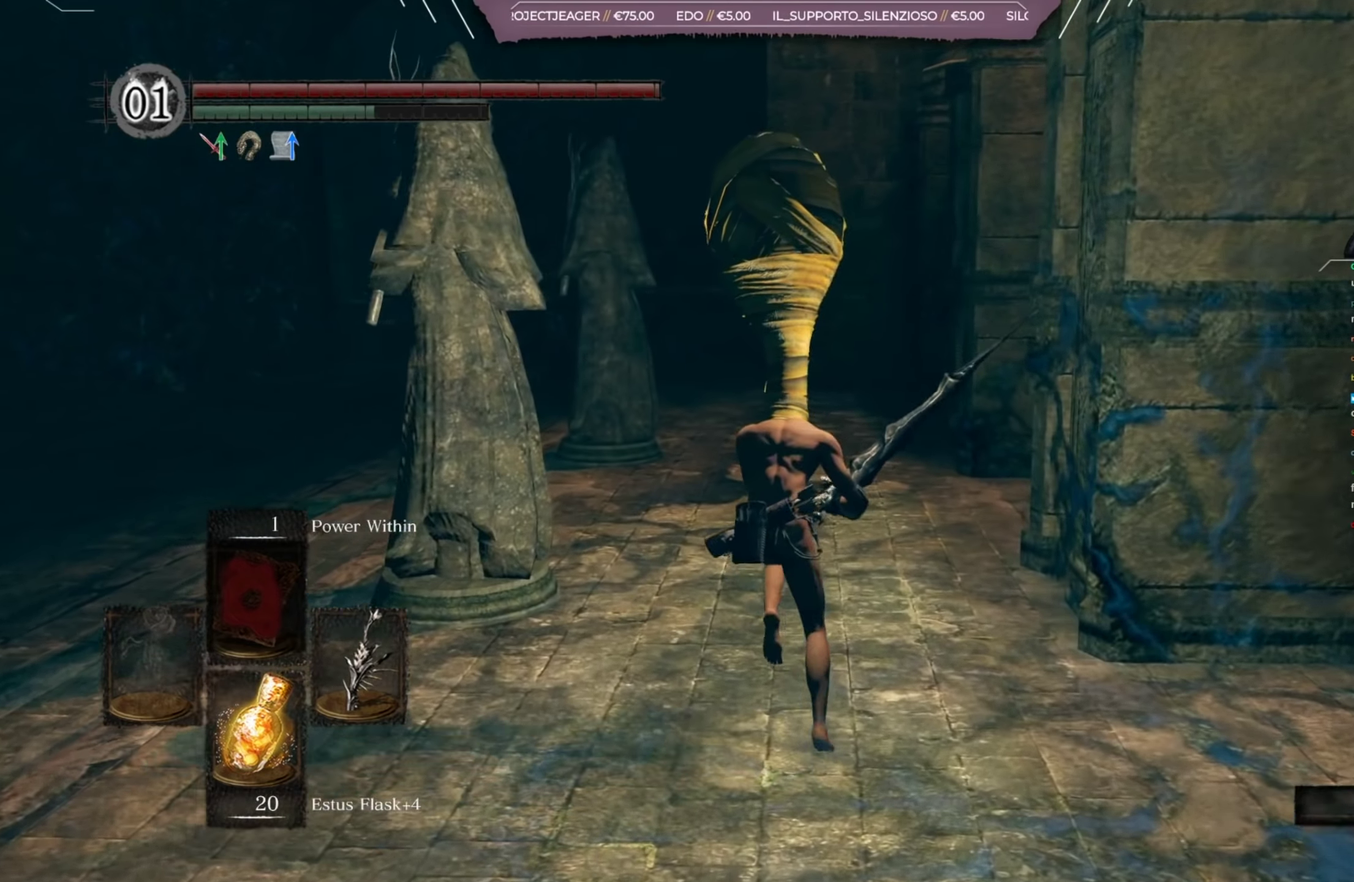
{"dt_ms": 600, "buttons": ["B"], "left_stick": "up", "right_stick": "down-left", "button_events": []}
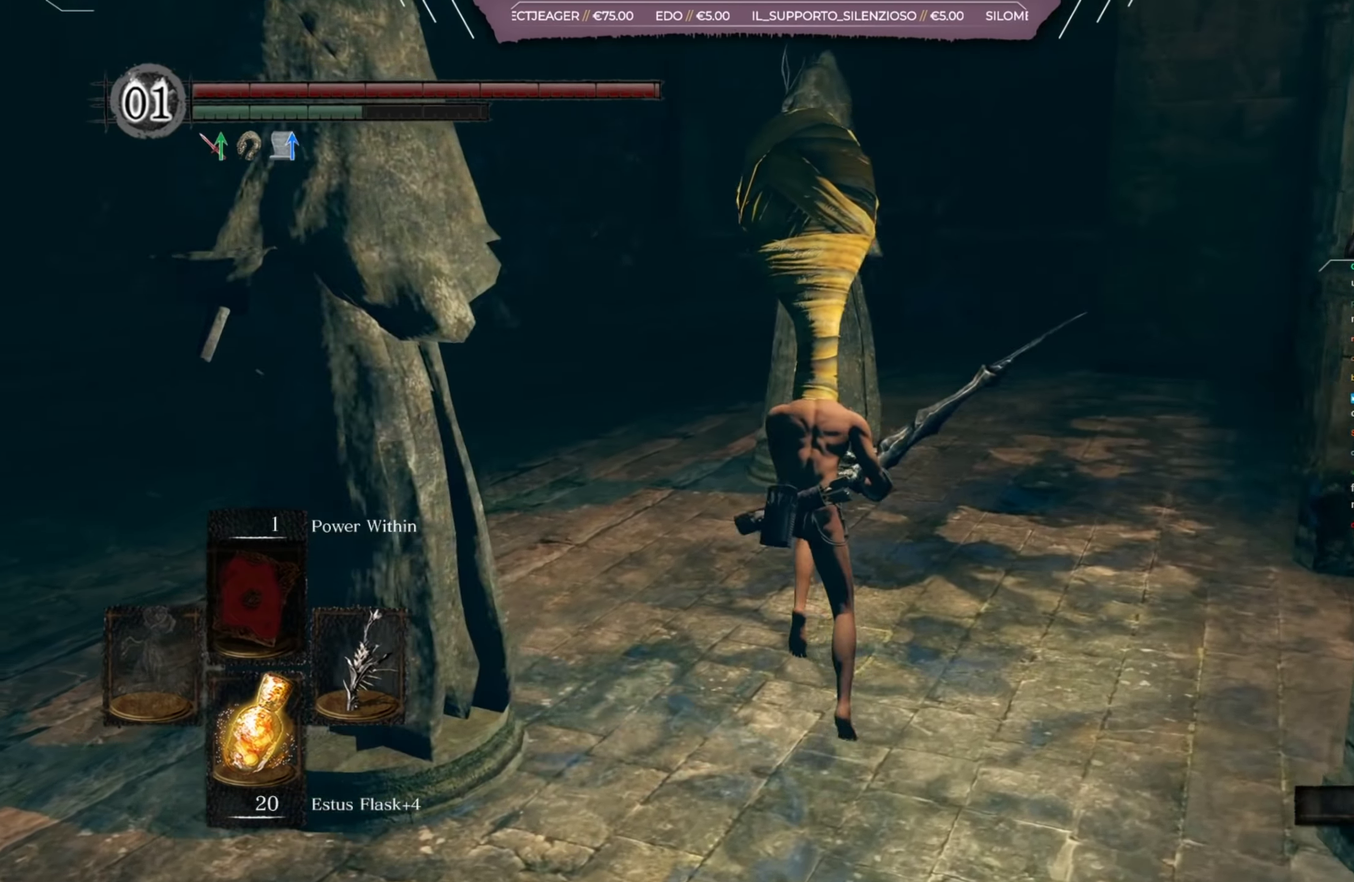
{"dt_ms": 401, "buttons": [], "left_stick": "up-right", "right_stick": "center", "button_events": [[251, "B", "up"]]}
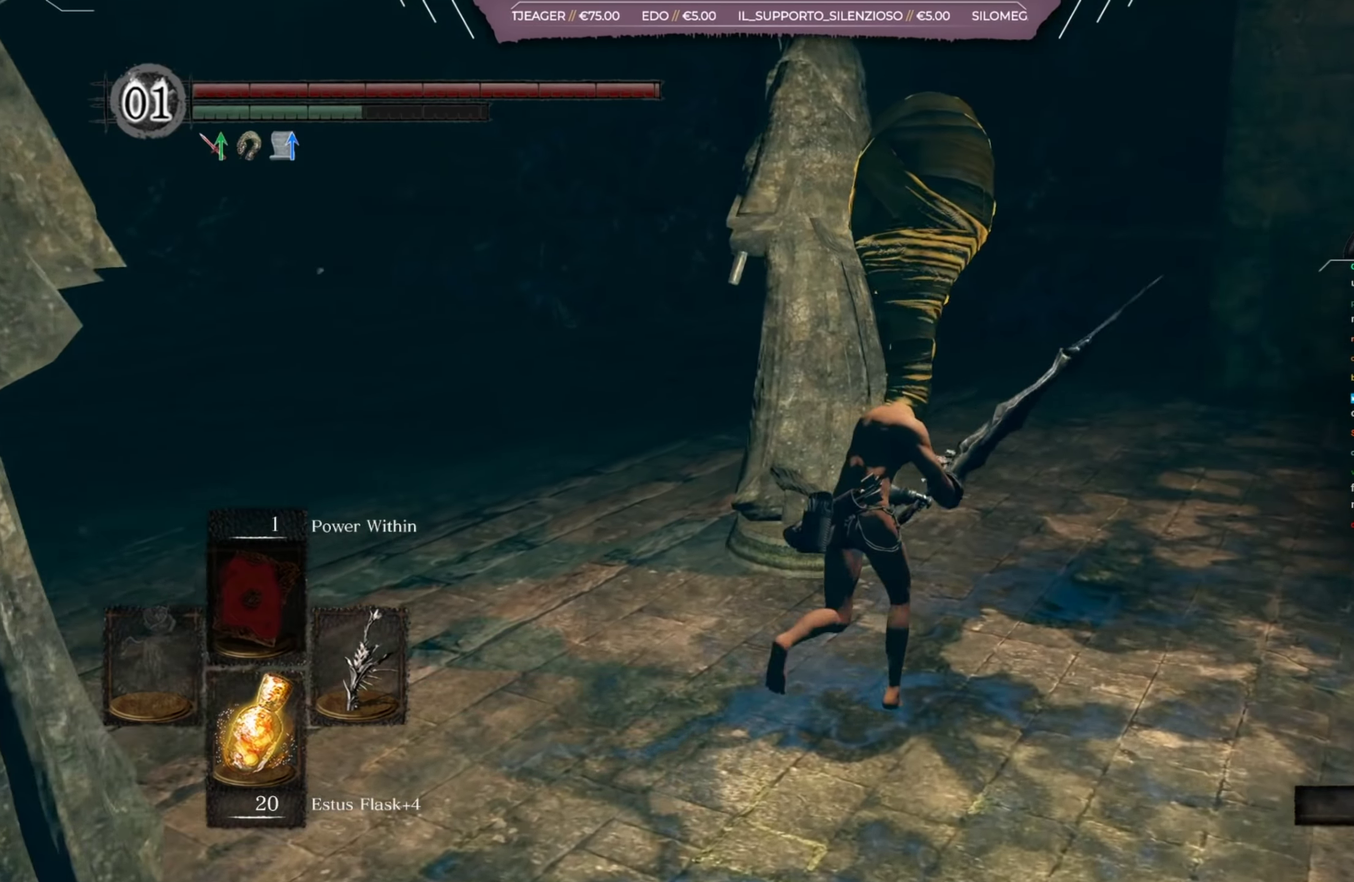
{"dt_ms": 400, "buttons": ["A"], "left_stick": "center", "right_stick": "center", "button_events": [[50, "START", "down"], [183, "START", "up"], [317, "DPAD_RIGHT", "down"], [384, "A", "down"], [384, "DPAD_RIGHT", "up"]]}
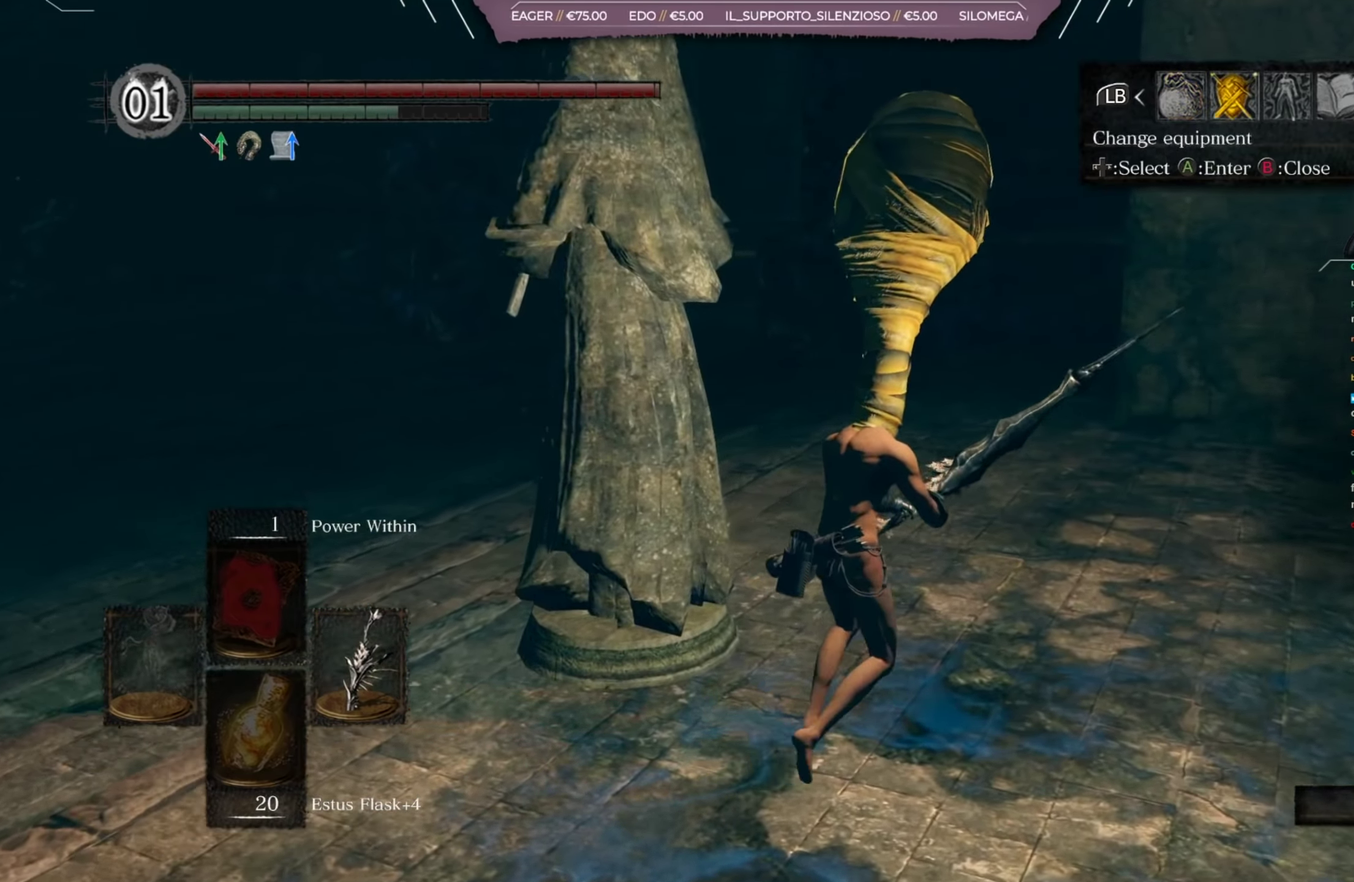
{"dt_ms": 601, "buttons": ["DPAD_LEFT"], "left_stick": "center", "right_stick": "center", "button_events": [[84, "A", "up"], [184, "DPAD_UP", "down"], [284, "DPAD_UP", "up"], [417, "DPAD_LEFT", "down"], [484, "DPAD_LEFT", "up"], [551, "DPAD_LEFT", "down"]]}
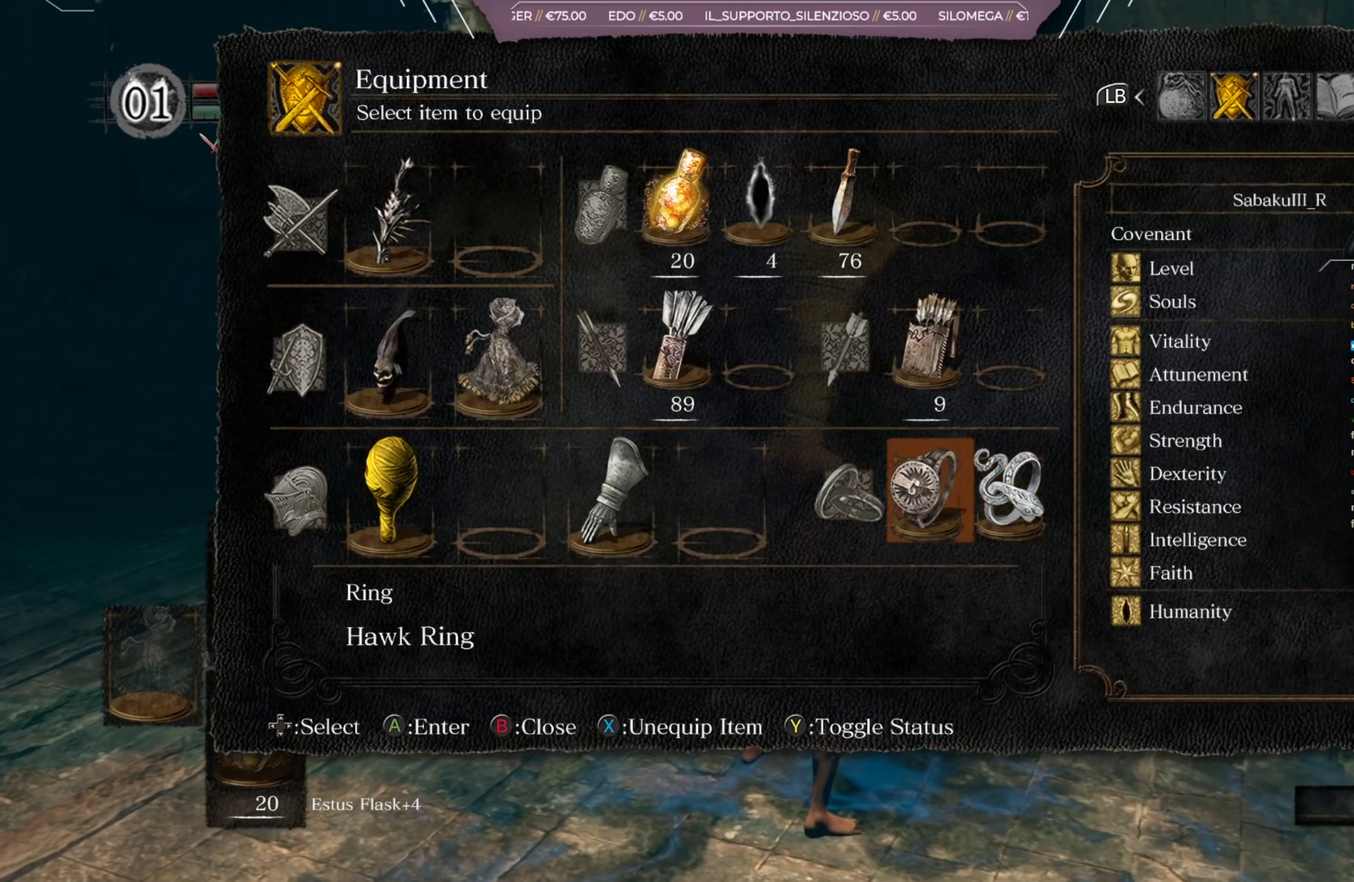
{"dt_ms": 650, "buttons": [], "left_stick": "center", "right_stick": "center", "button_events": [[16, "A", "down"], [50, "DPAD_LEFT", "up"], [117, "A", "up"]]}